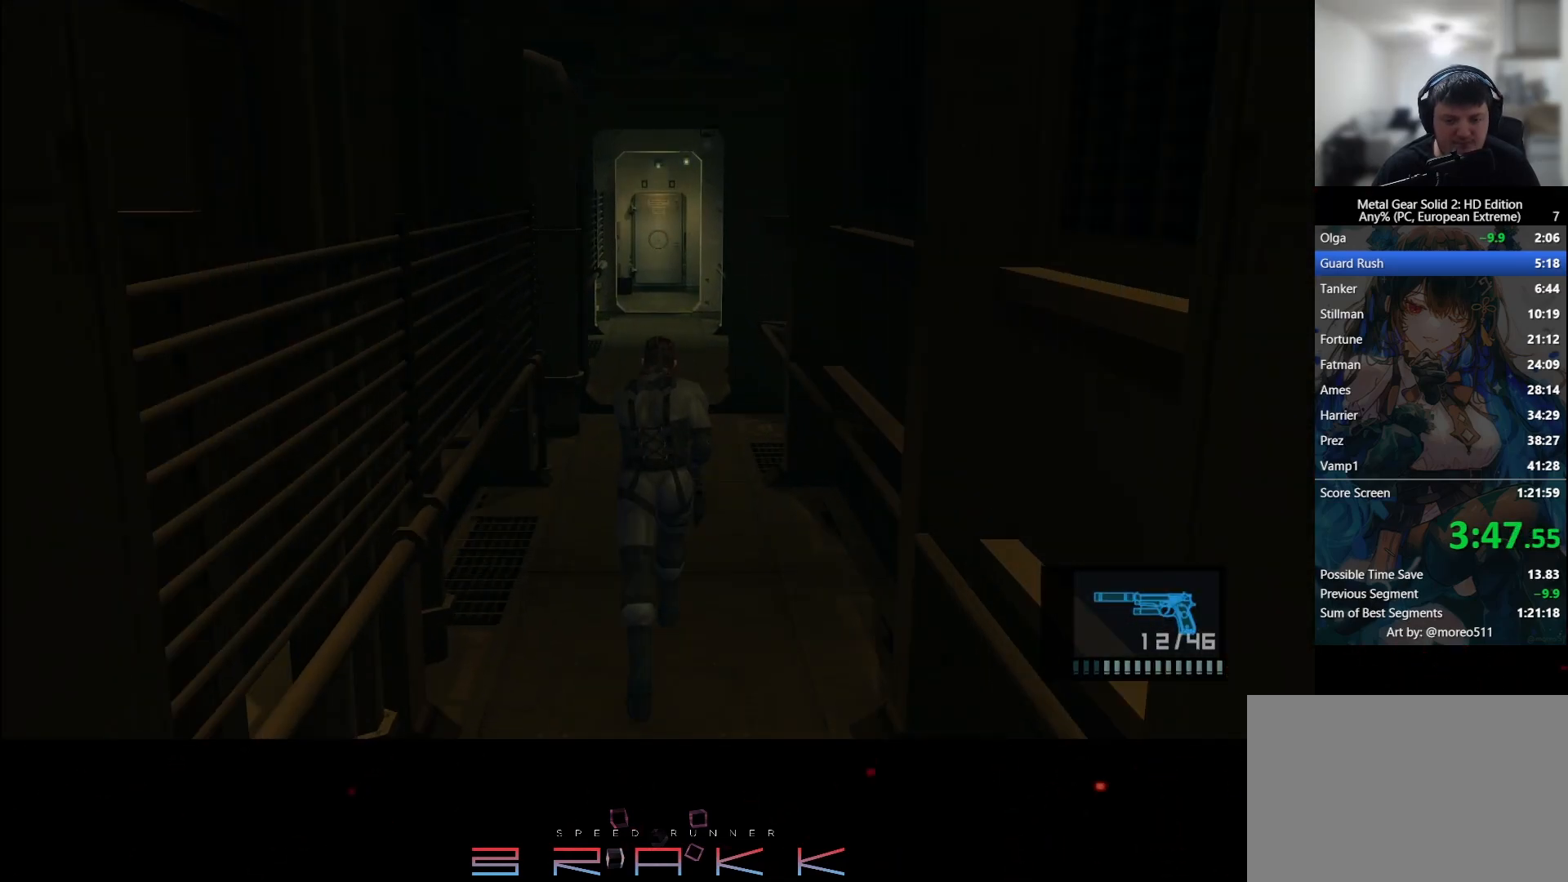
Gameplay with a controller (PlayStation layout); each line is a JSON object with the inputs held at the frame after it. "button_events" lists button changes between this image and that frame as [ms after this image, input, new state], when the widget could be followed in between (sticks are given only as held states). Not read: DPAD_DOWN TRIANGLE.
{"buttons": ["L1", "DPAD_UP"], "left_stick": "center", "right_stick": "center", "button_events": []}
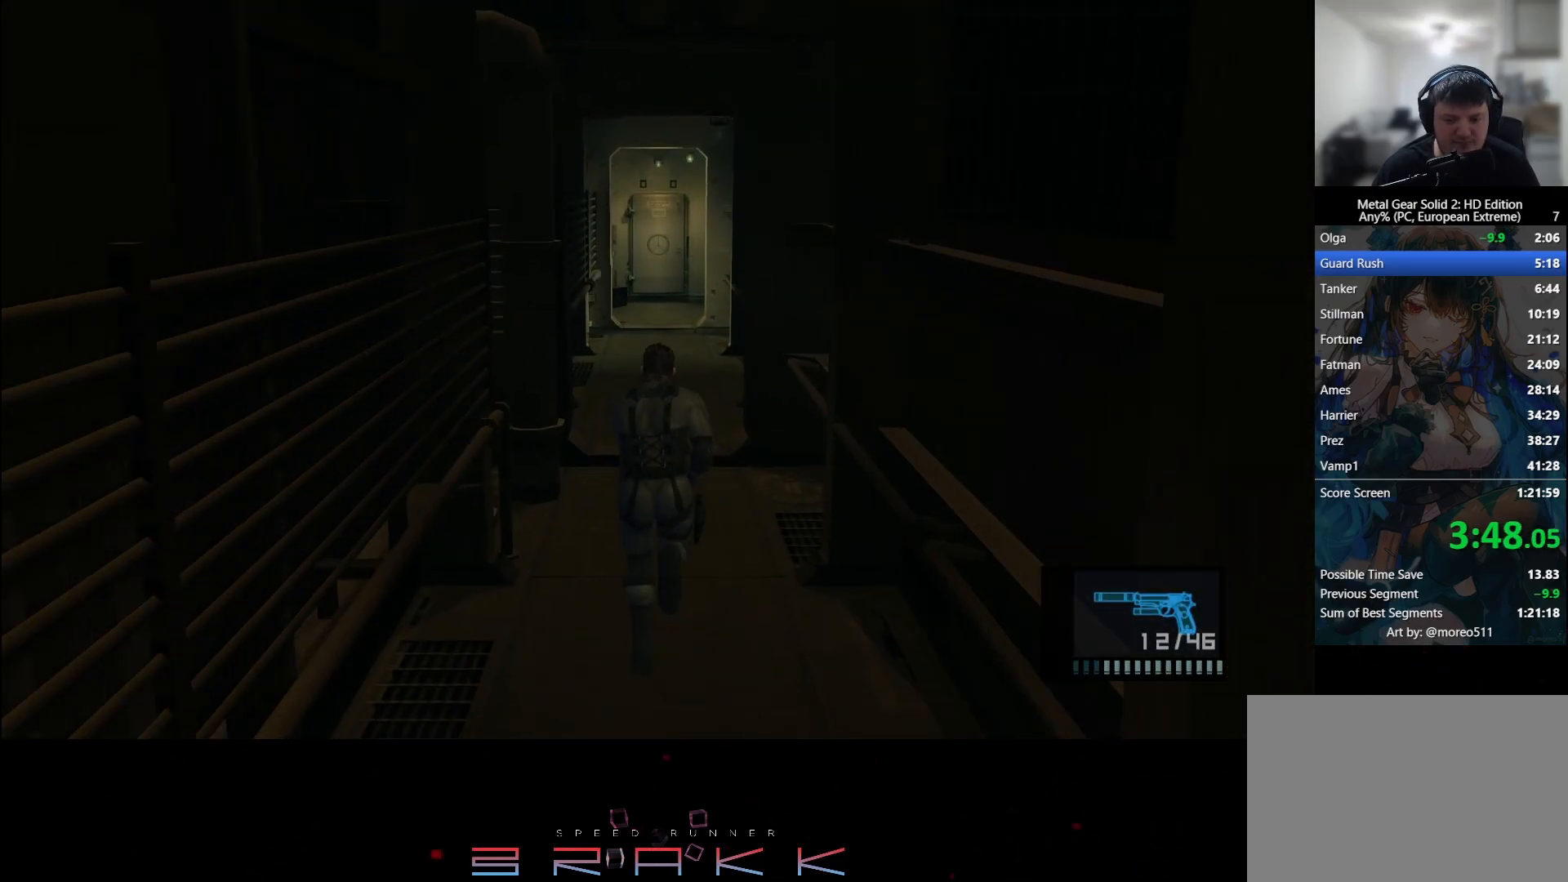
{"buttons": [], "left_stick": "up", "right_stick": "center", "button_events": [[267, "DPAD_UP", "up"], [317, "L1", "up"]]}
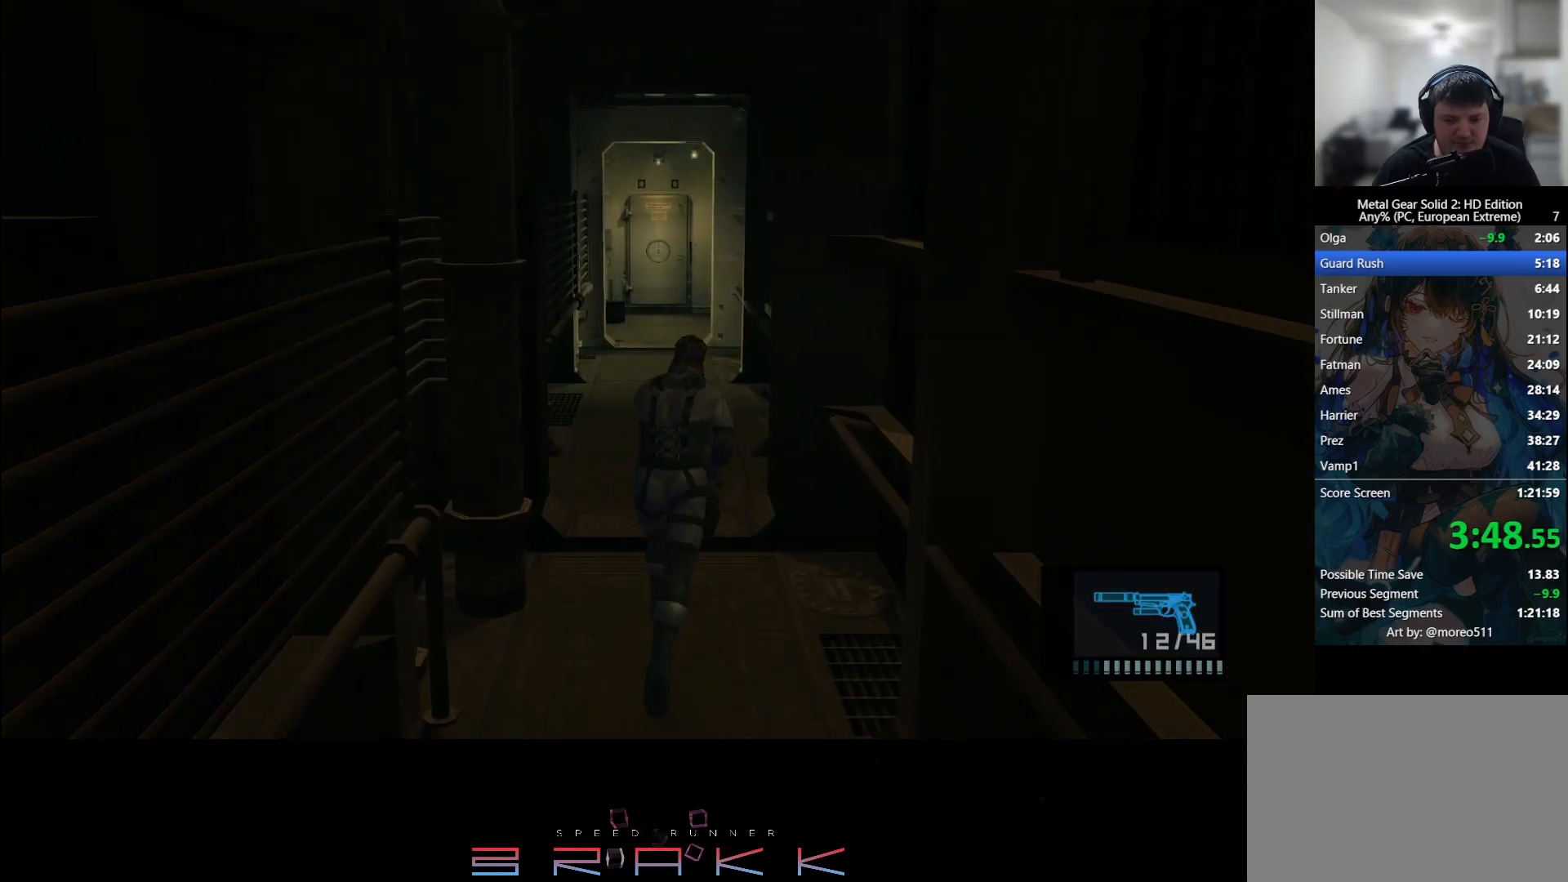
{"buttons": [], "left_stick": "up", "right_stick": "center", "button_events": []}
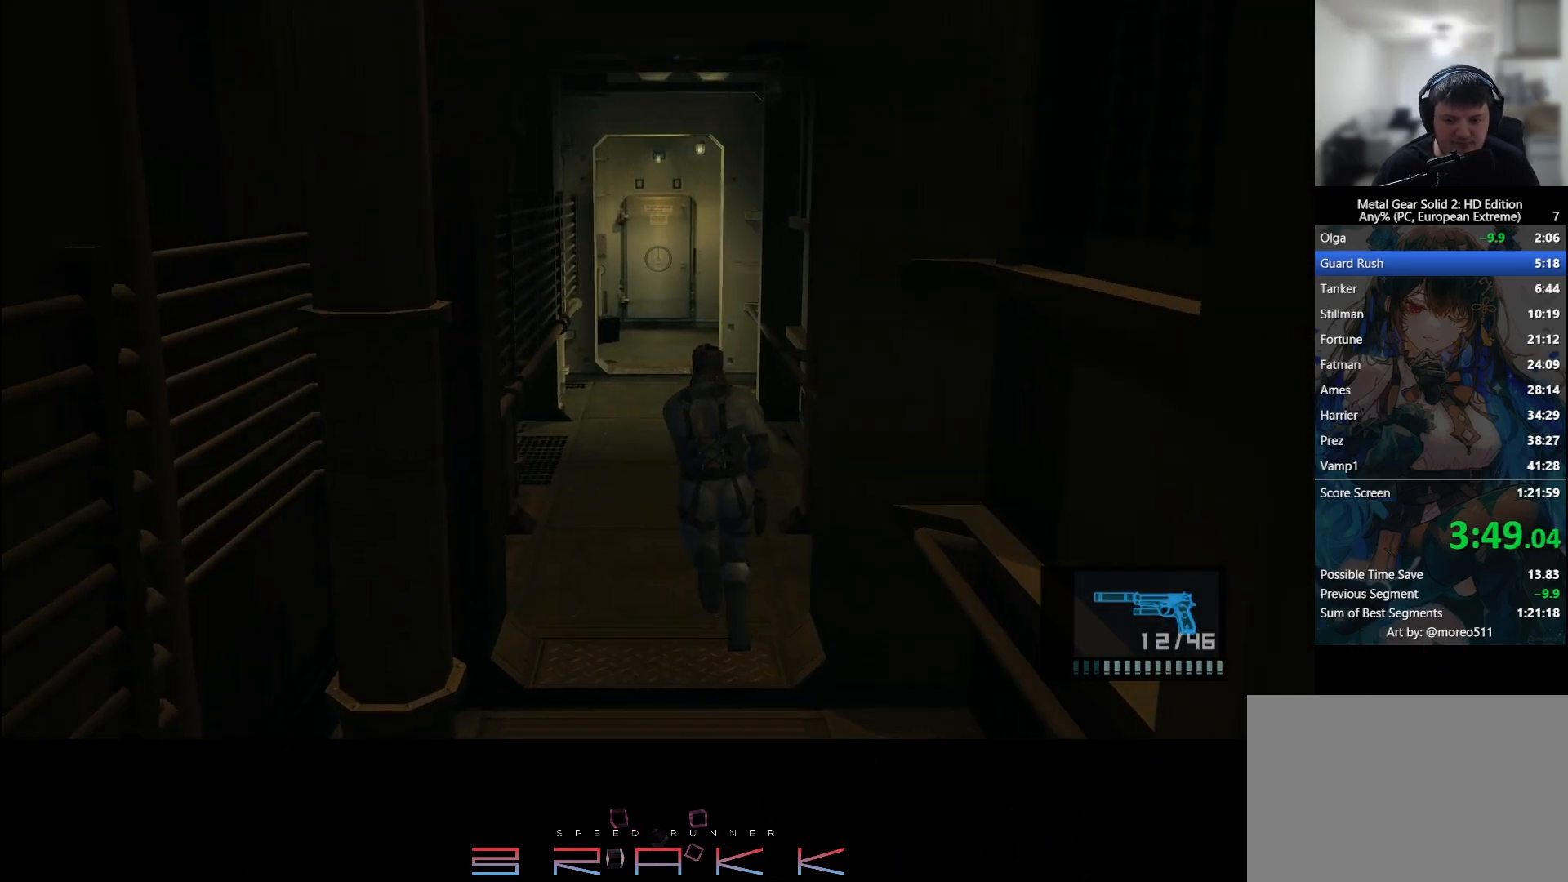
{"buttons": [], "left_stick": "up", "right_stick": "center", "button_events": []}
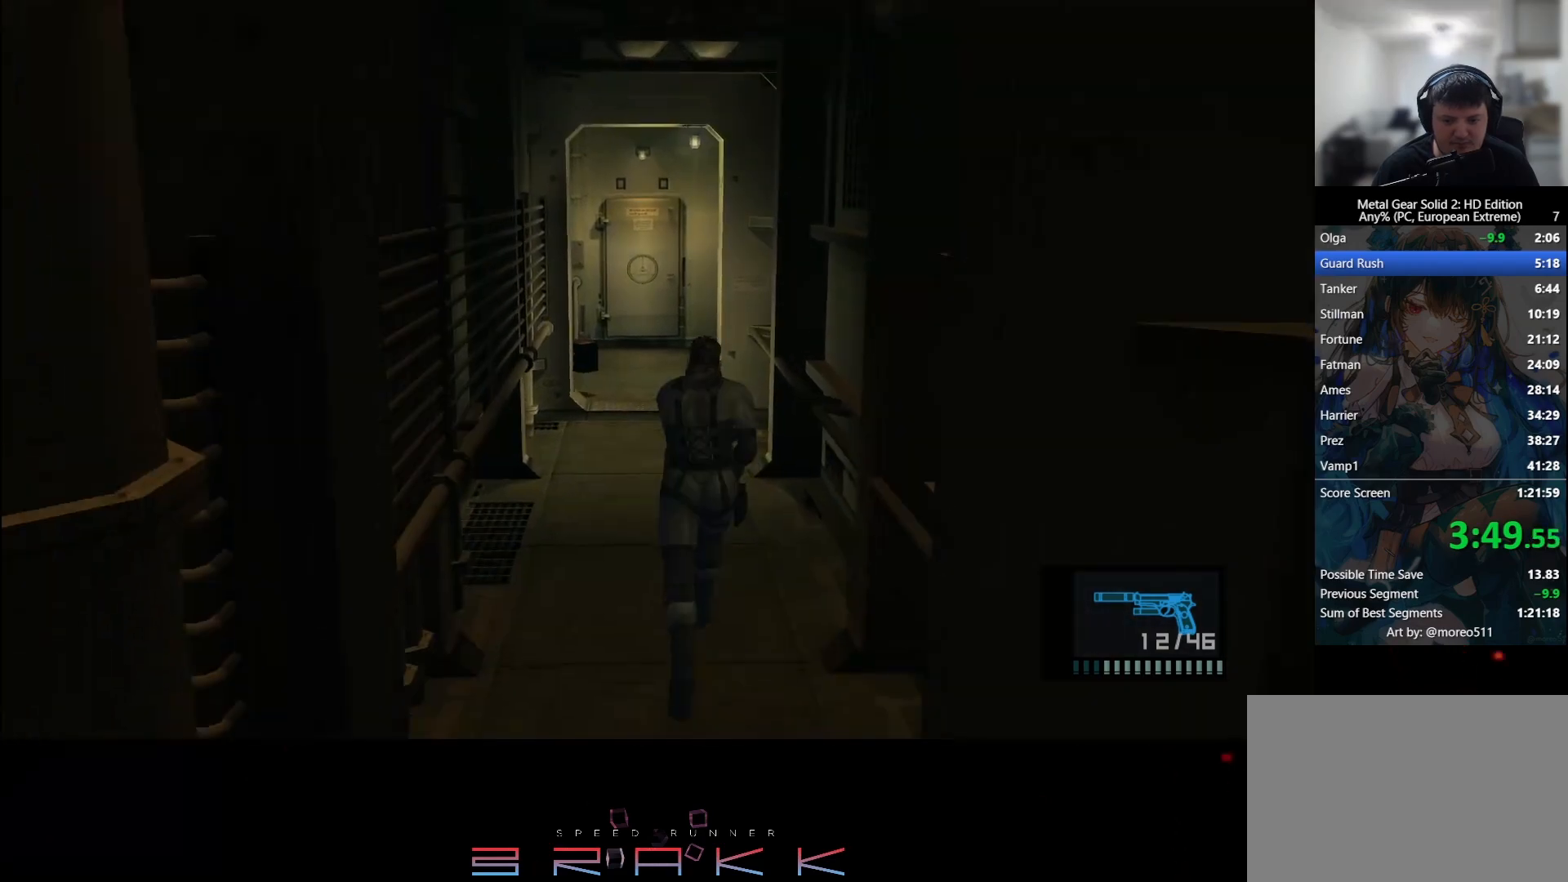
{"buttons": [], "left_stick": "up", "right_stick": "center", "button_events": []}
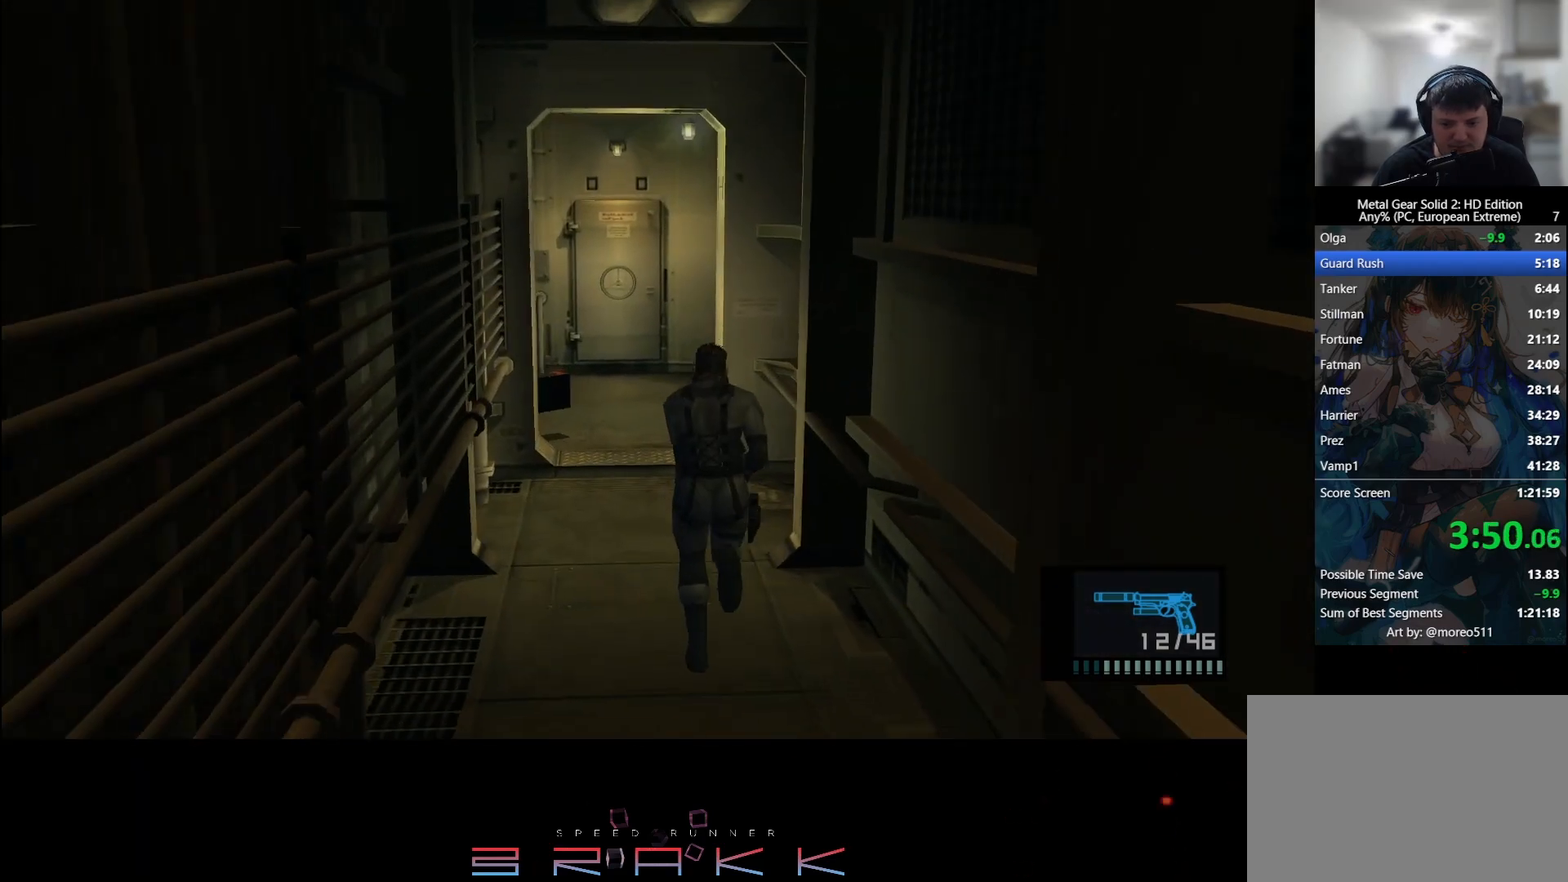
{"buttons": [], "left_stick": "up", "right_stick": "center", "button_events": [[283, "CIRCLE", "down"], [367, "CIRCLE", "up"], [433, "CIRCLE", "down"], [500, "CIRCLE", "up"]]}
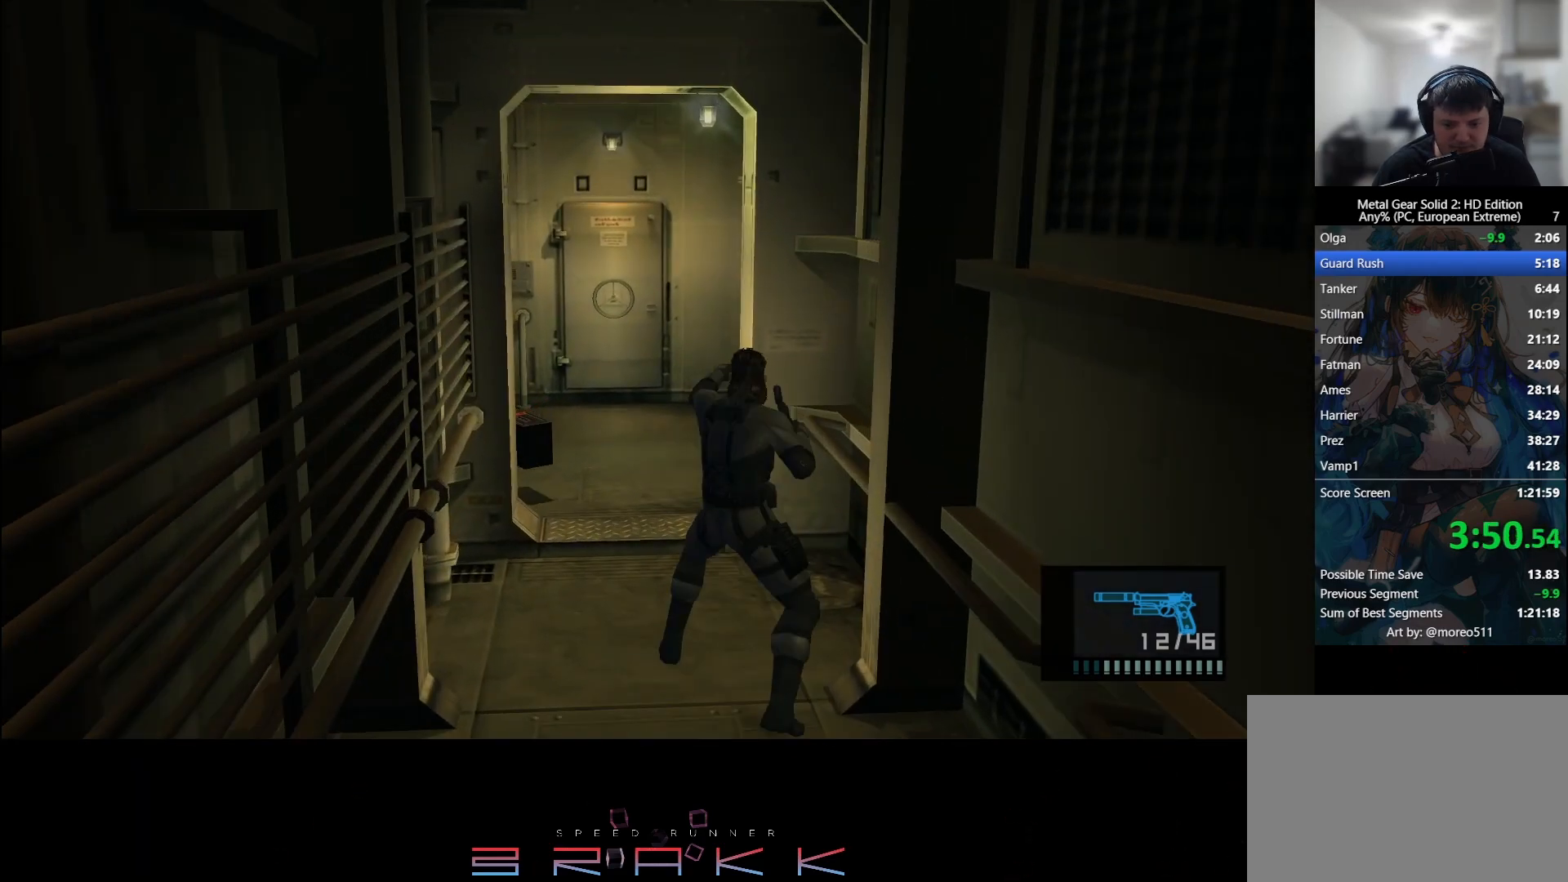
{"buttons": [], "left_stick": "up", "right_stick": "center", "button_events": []}
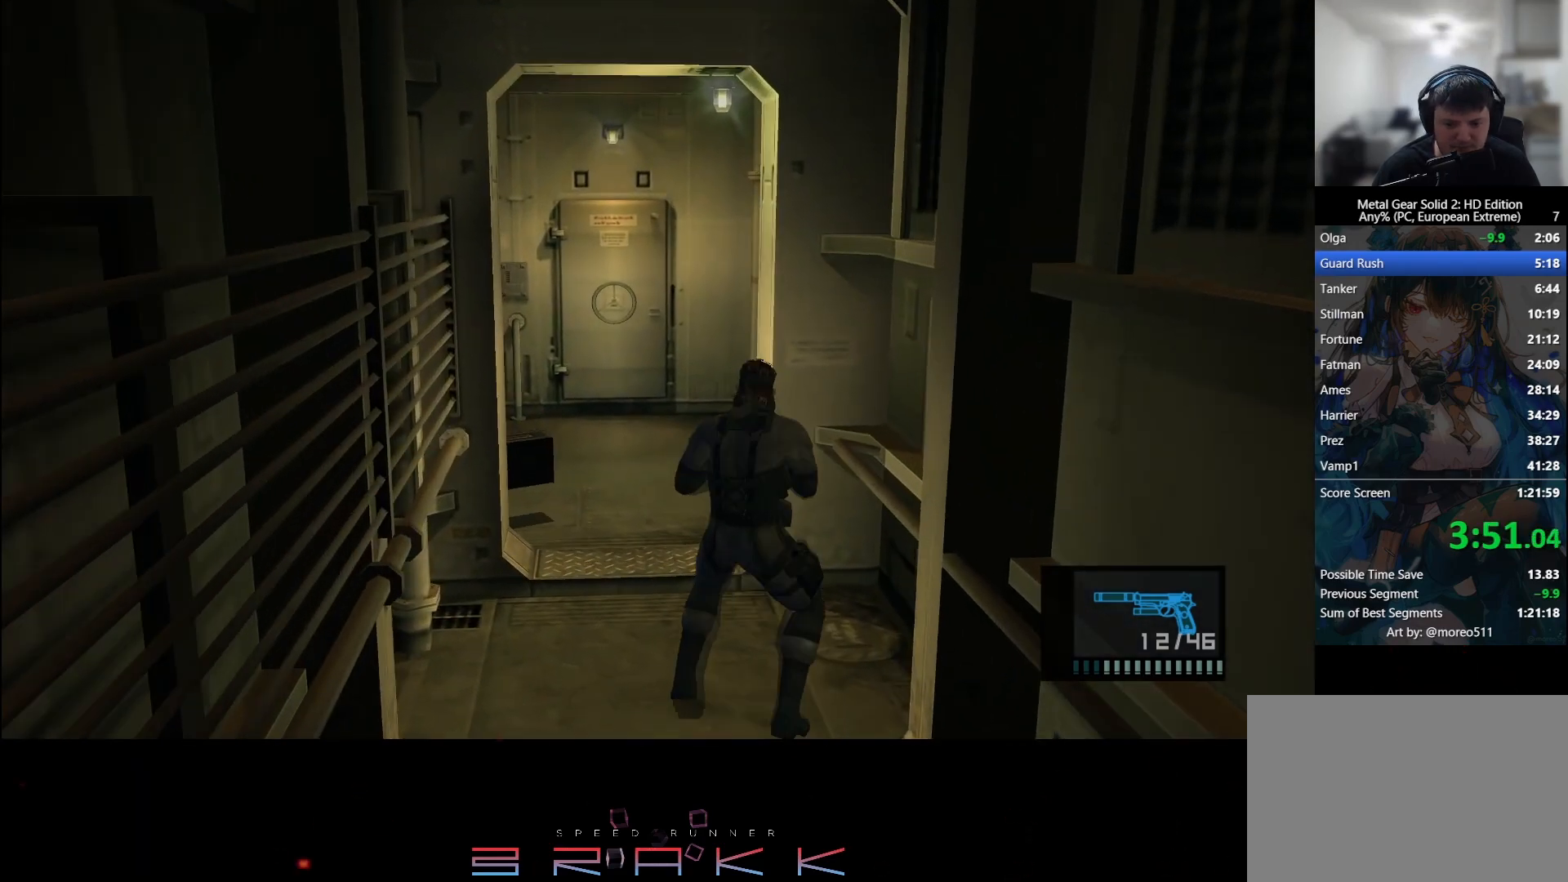
{"buttons": ["CIRCLE"], "left_stick": "up", "right_stick": "center", "button_events": [[33, "CIRCLE", "down"], [117, "CIRCLE", "up"], [500, "CIRCLE", "down"]]}
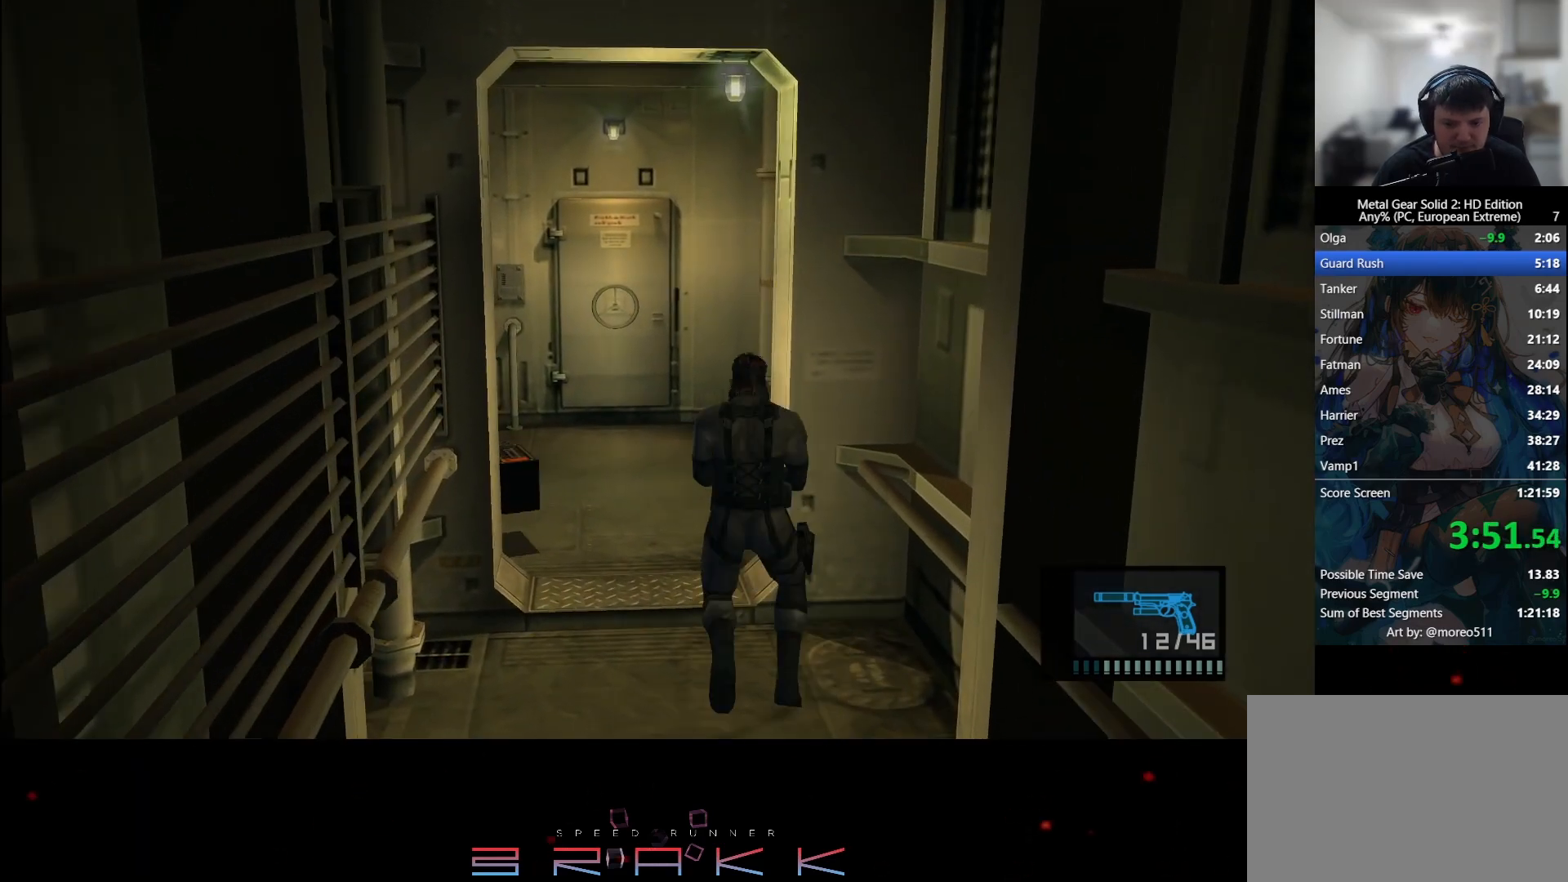
{"buttons": [], "left_stick": "up", "right_stick": "center", "button_events": [[50, "CIRCLE", "up"], [117, "CIRCLE", "down"], [183, "CIRCLE", "up"]]}
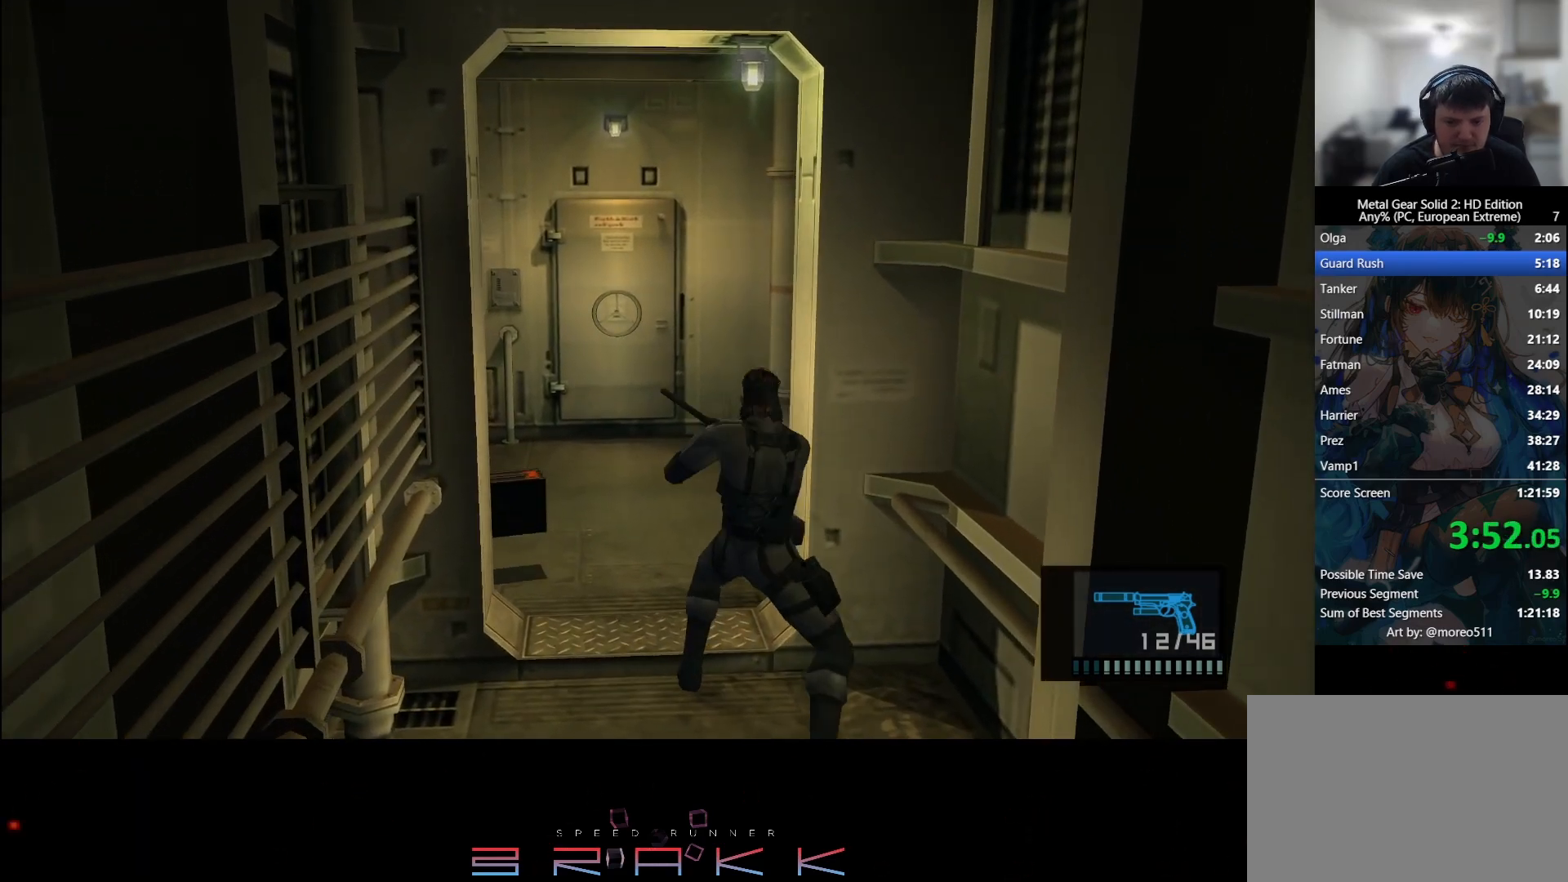
{"buttons": [], "left_stick": "up", "right_stick": "center", "button_events": [[83, "CIRCLE", "down"], [167, "CIRCLE", "up"]]}
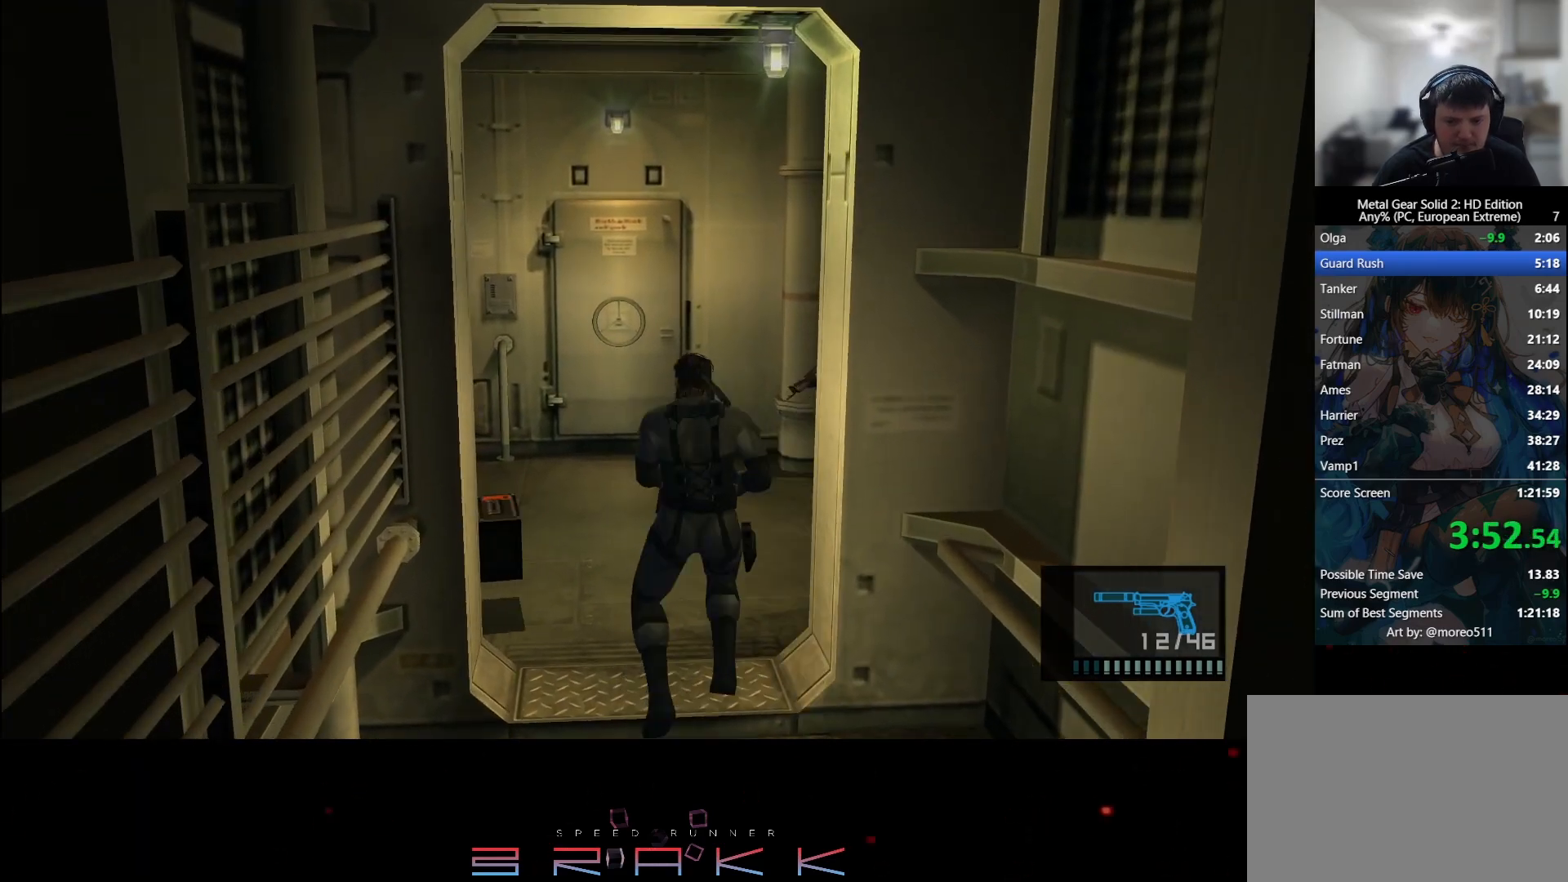
{"buttons": [], "left_stick": "up-right", "right_stick": "center", "button_events": []}
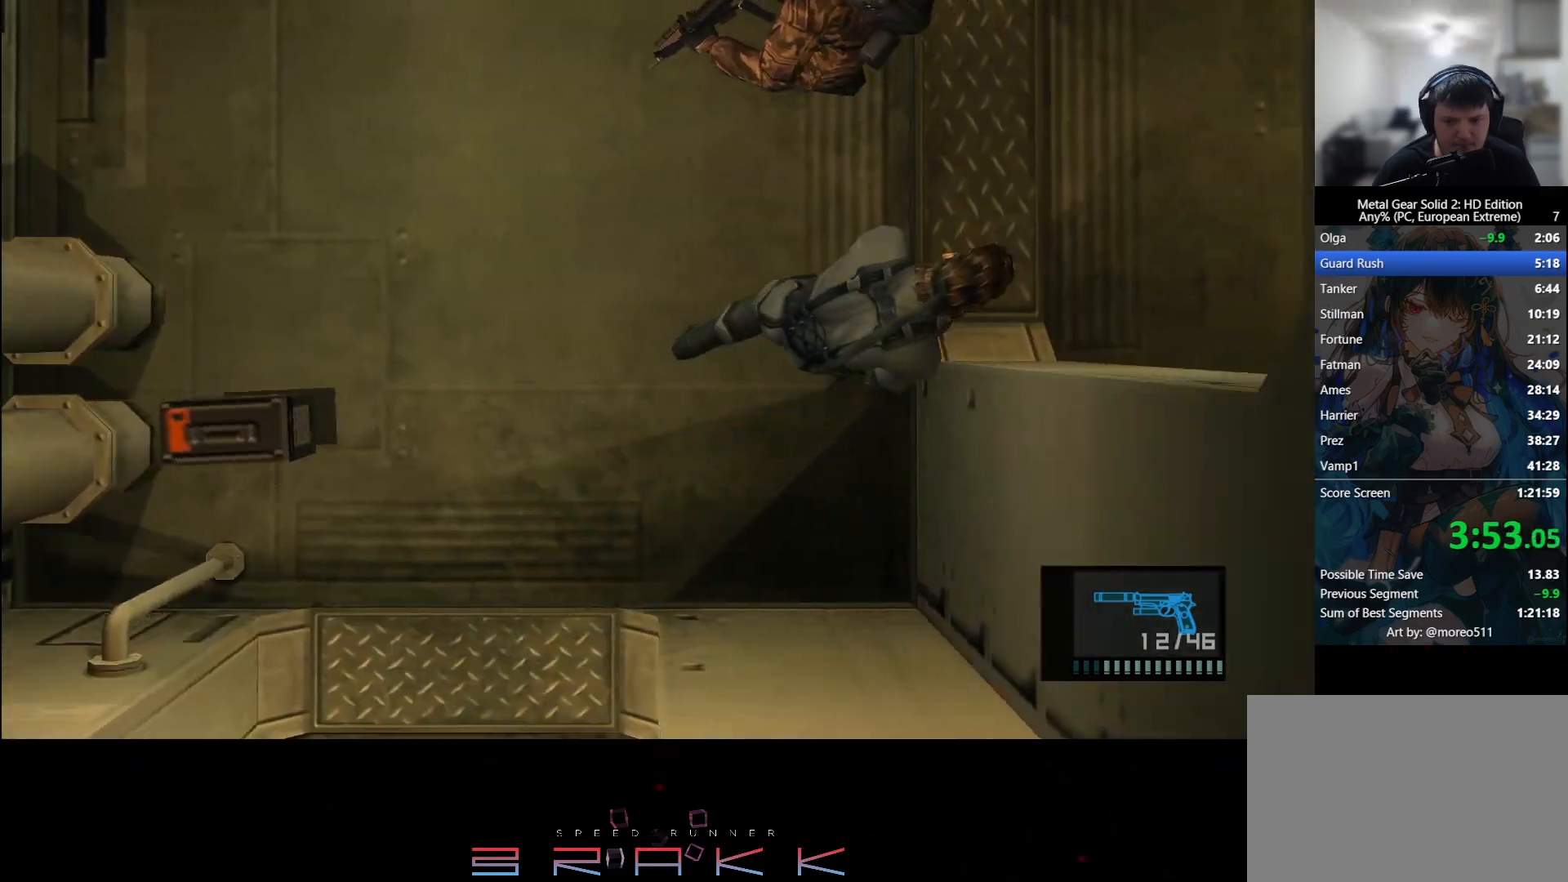
{"buttons": ["DPAD_RIGHT"], "left_stick": "center", "right_stick": "center", "button_events": [[100, "DPAD_RIGHT", "down"]]}
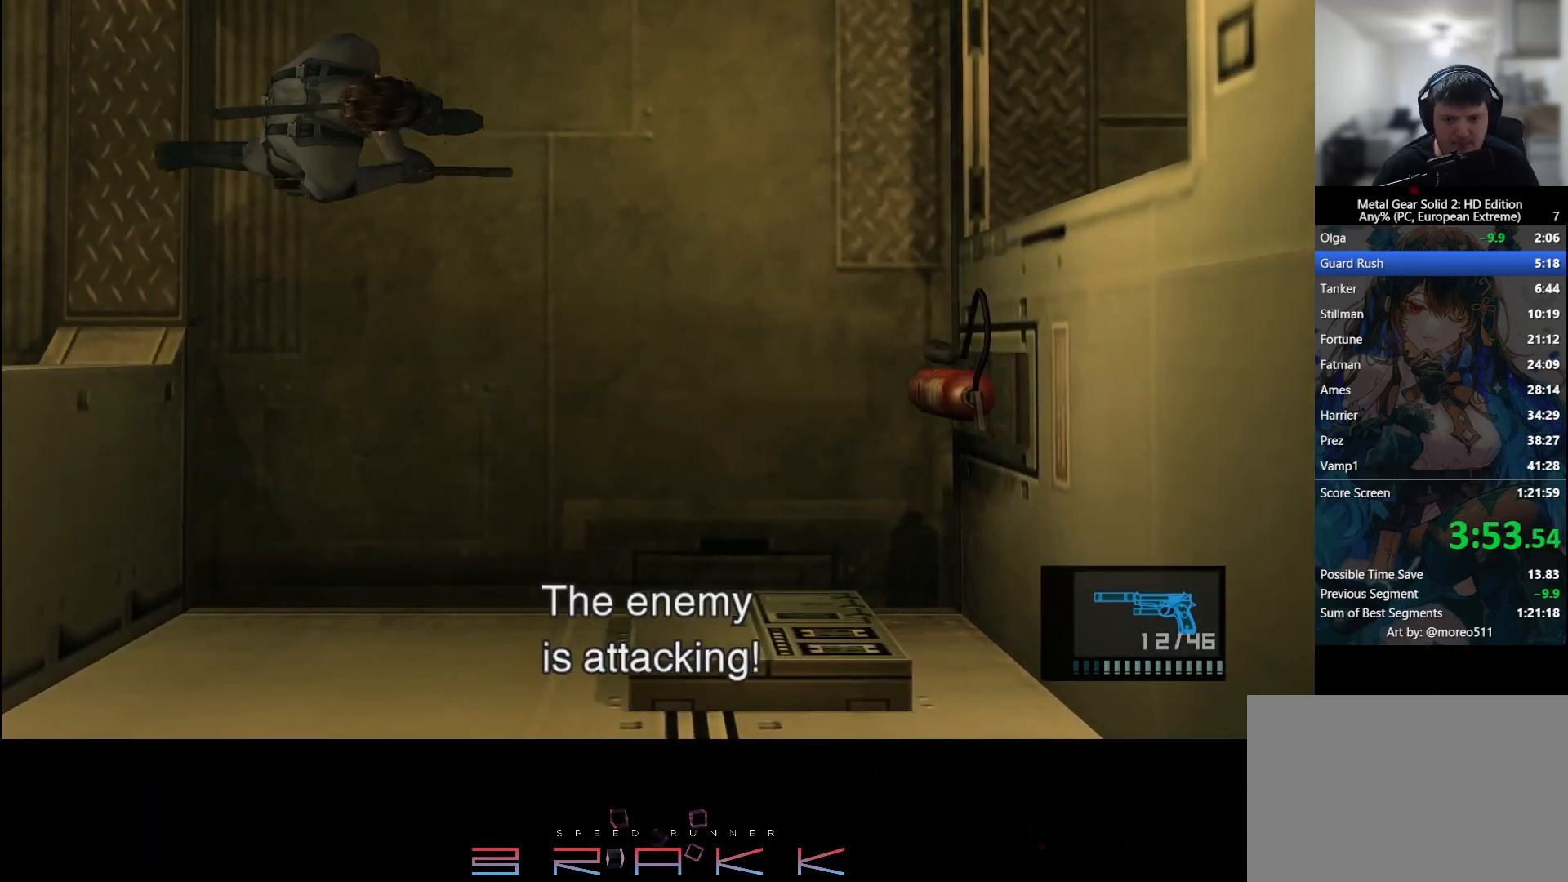
{"buttons": ["DPAD_RIGHT"], "left_stick": "center", "right_stick": "center", "button_events": []}
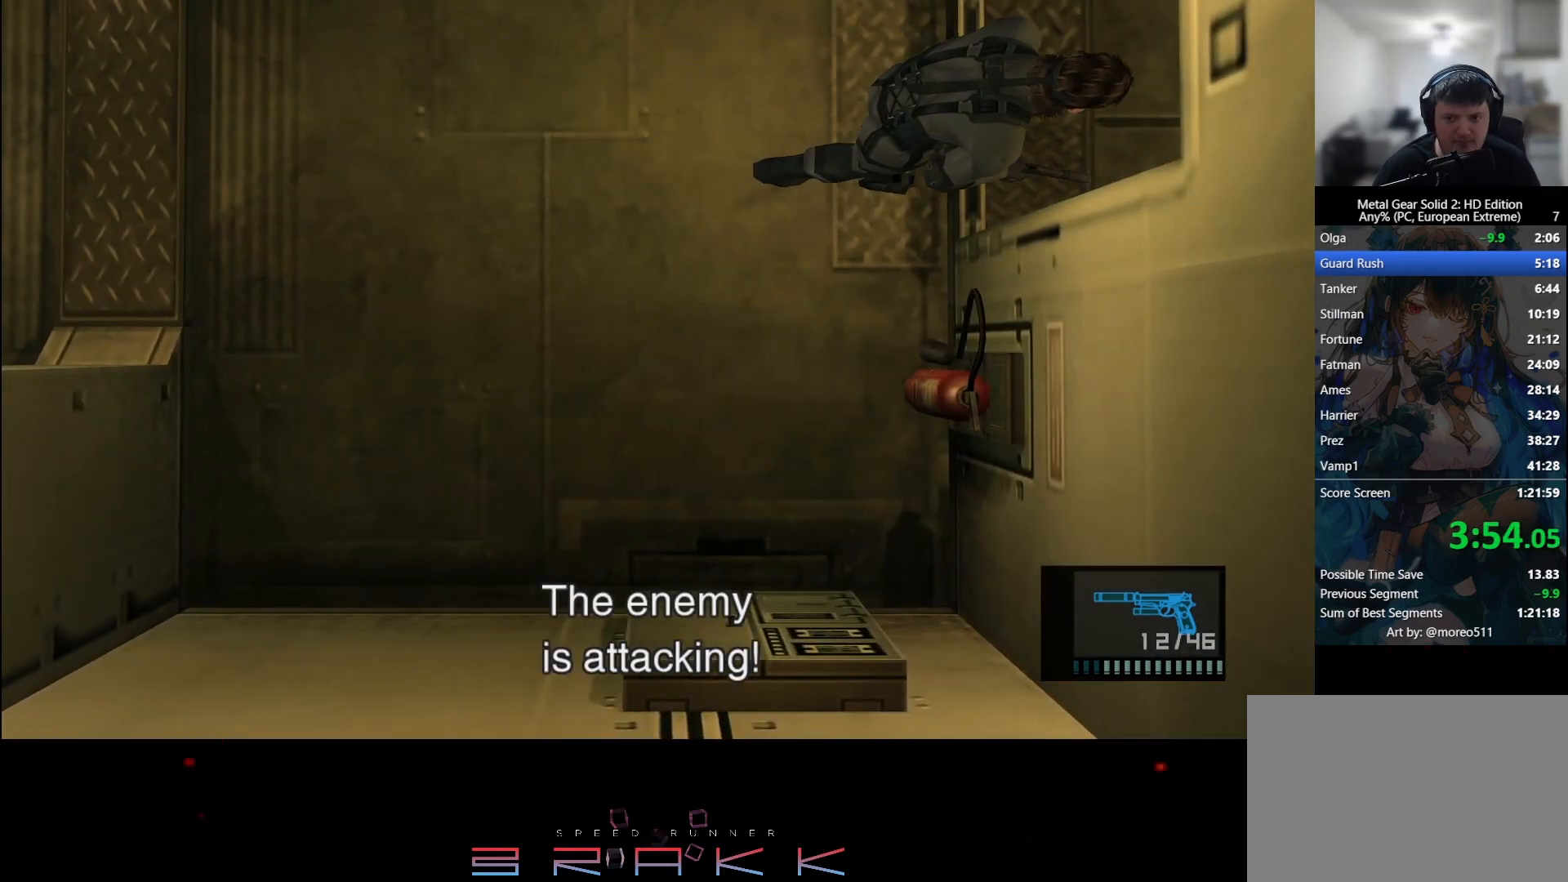
{"buttons": ["DPAD_RIGHT"], "left_stick": "center", "right_stick": "center", "button_events": []}
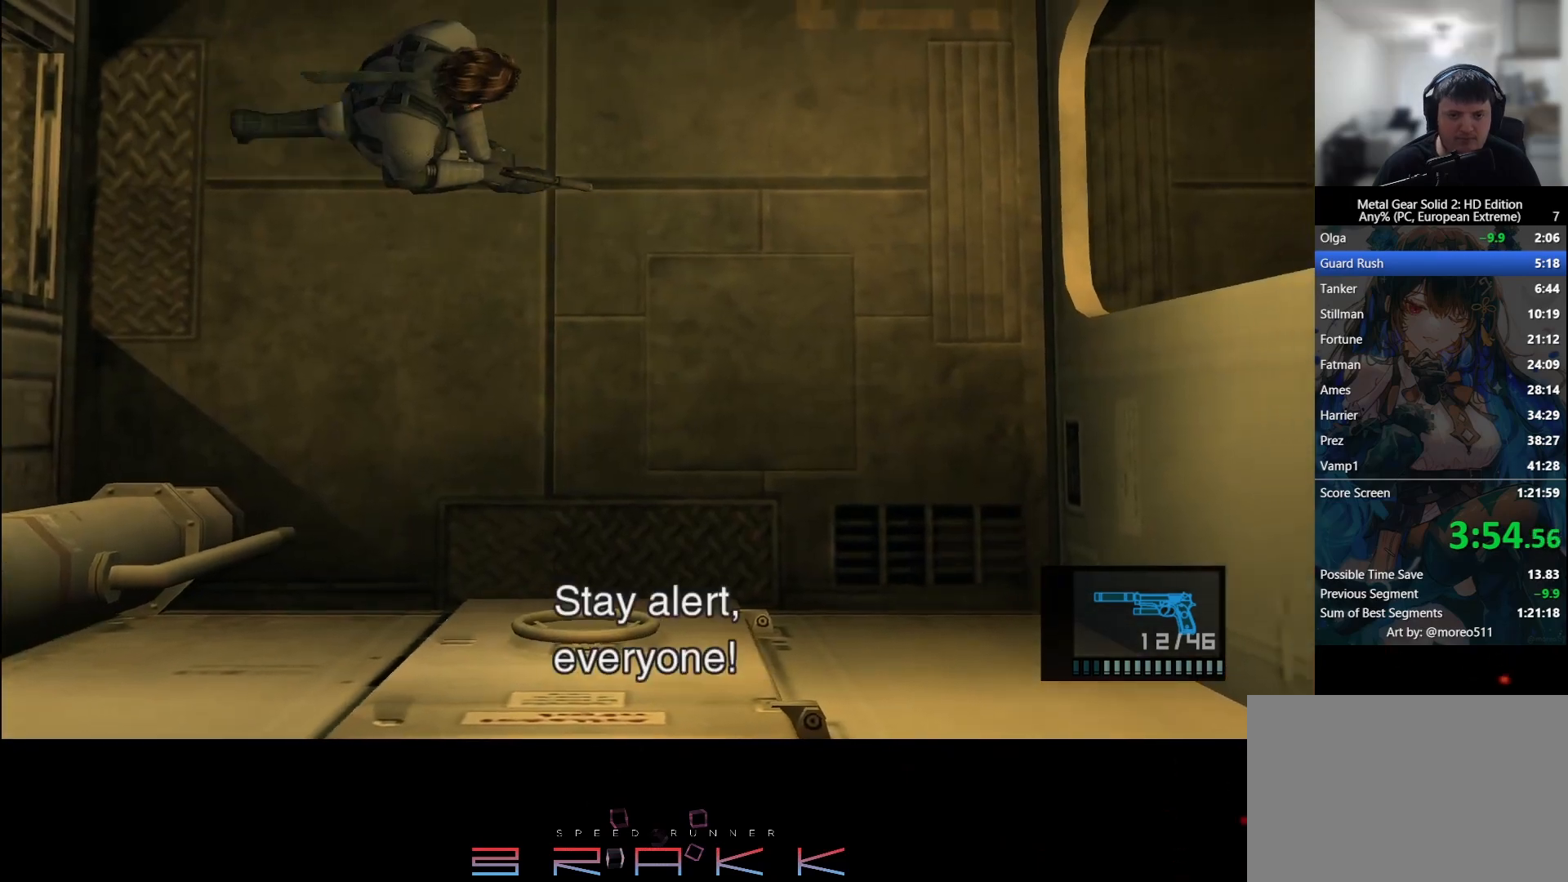
{"buttons": ["DPAD_RIGHT"], "left_stick": "center", "right_stick": "center", "button_events": []}
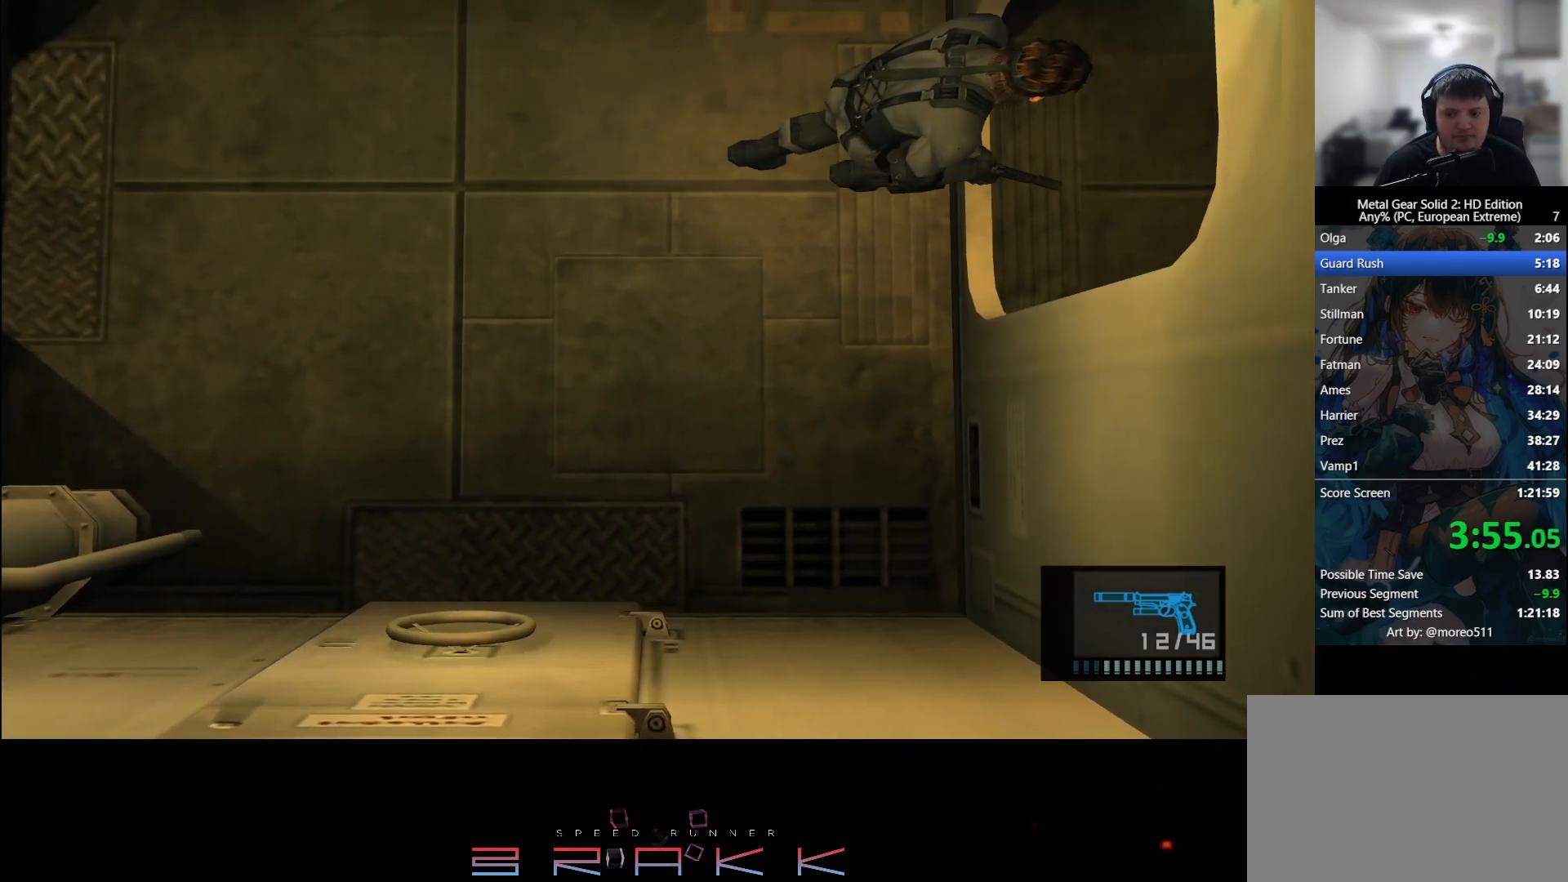
{"buttons": ["DPAD_RIGHT"], "left_stick": "center", "right_stick": "center", "button_events": []}
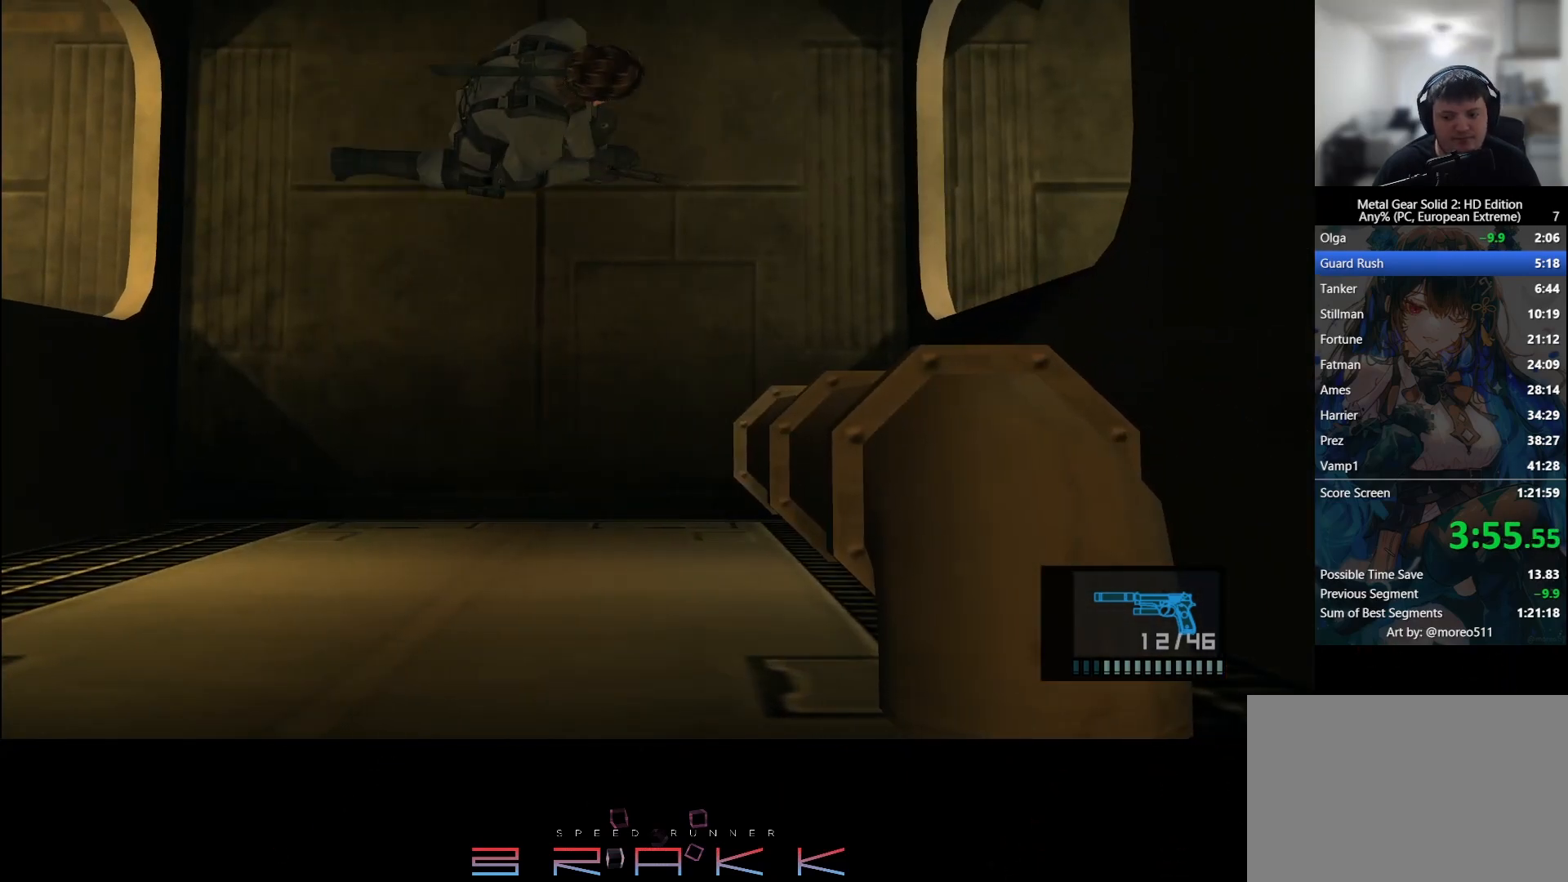
{"buttons": ["DPAD_RIGHT"], "left_stick": "center", "right_stick": "center", "button_events": []}
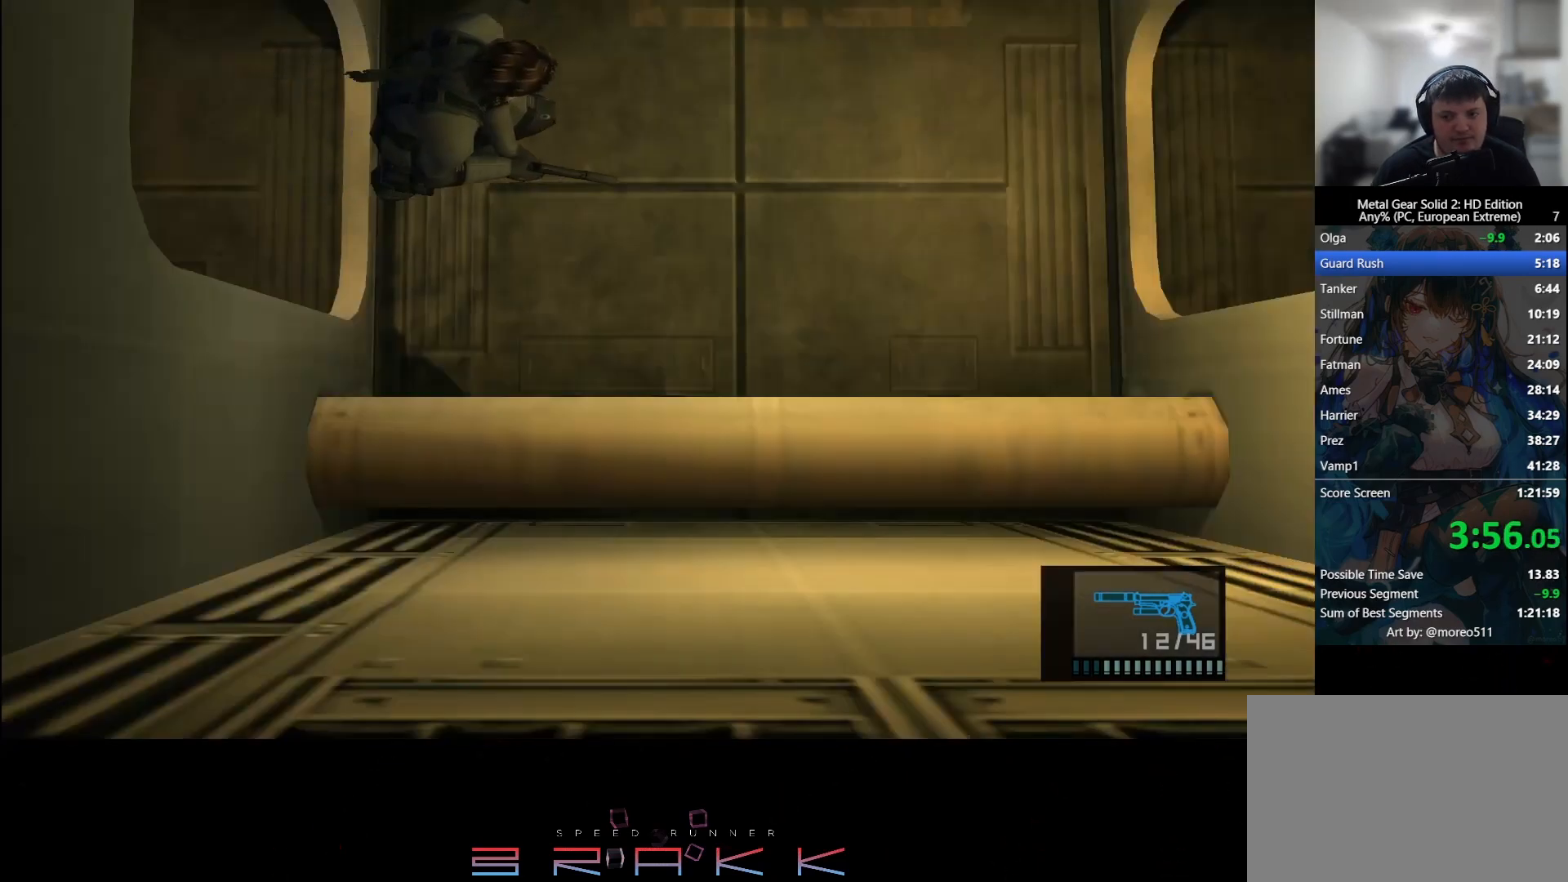
{"buttons": ["DPAD_RIGHT"], "left_stick": "center", "right_stick": "center", "button_events": []}
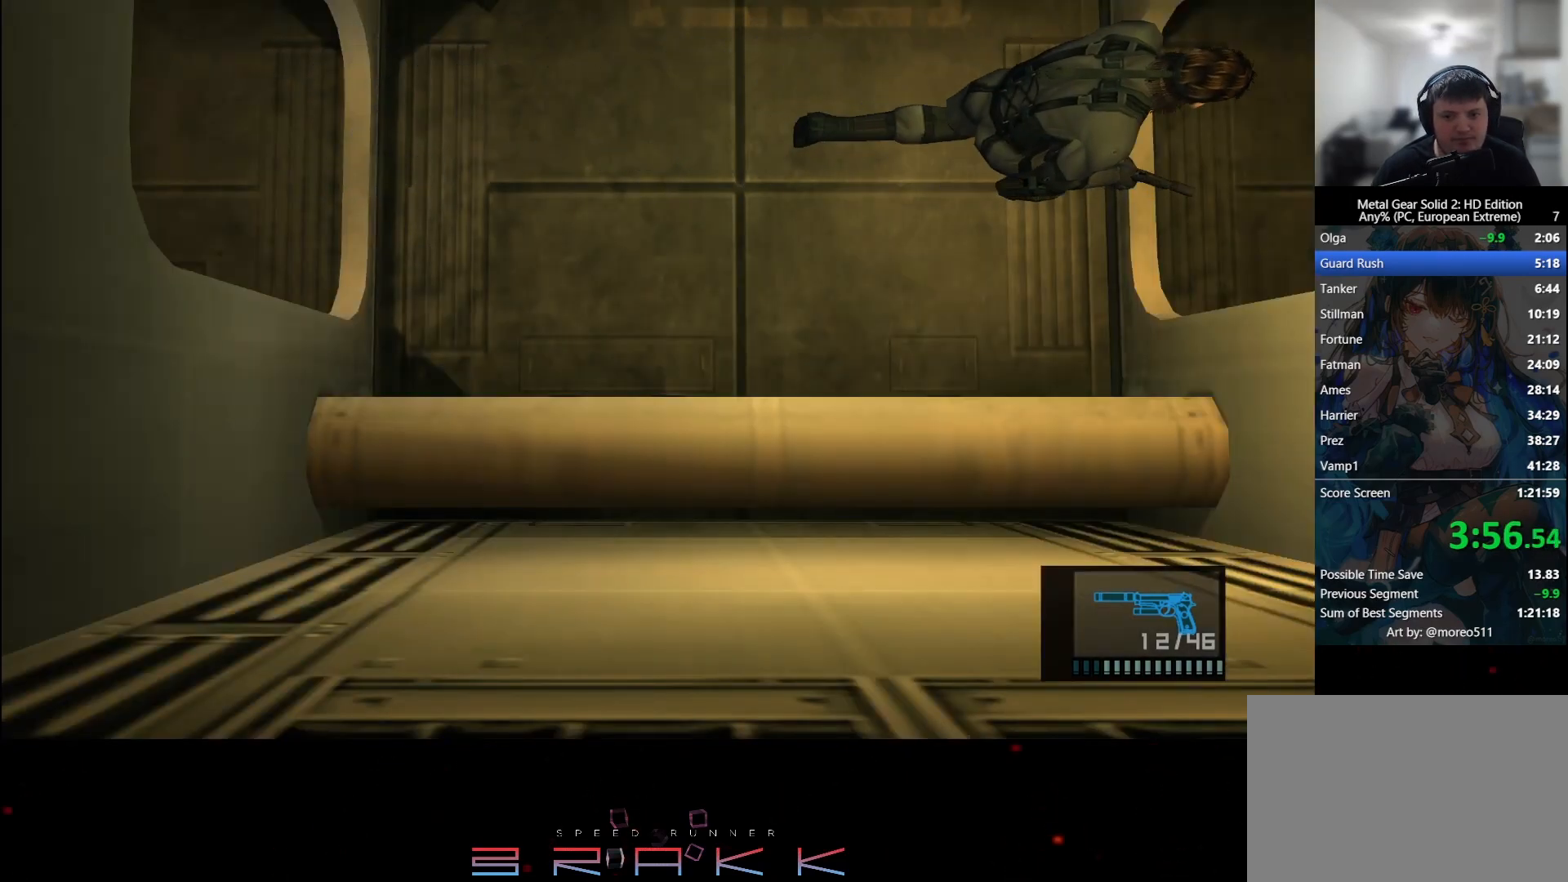
{"buttons": ["DPAD_RIGHT"], "left_stick": "center", "right_stick": "center", "button_events": [[33, "R2", "down"], [83, "R2", "up"]]}
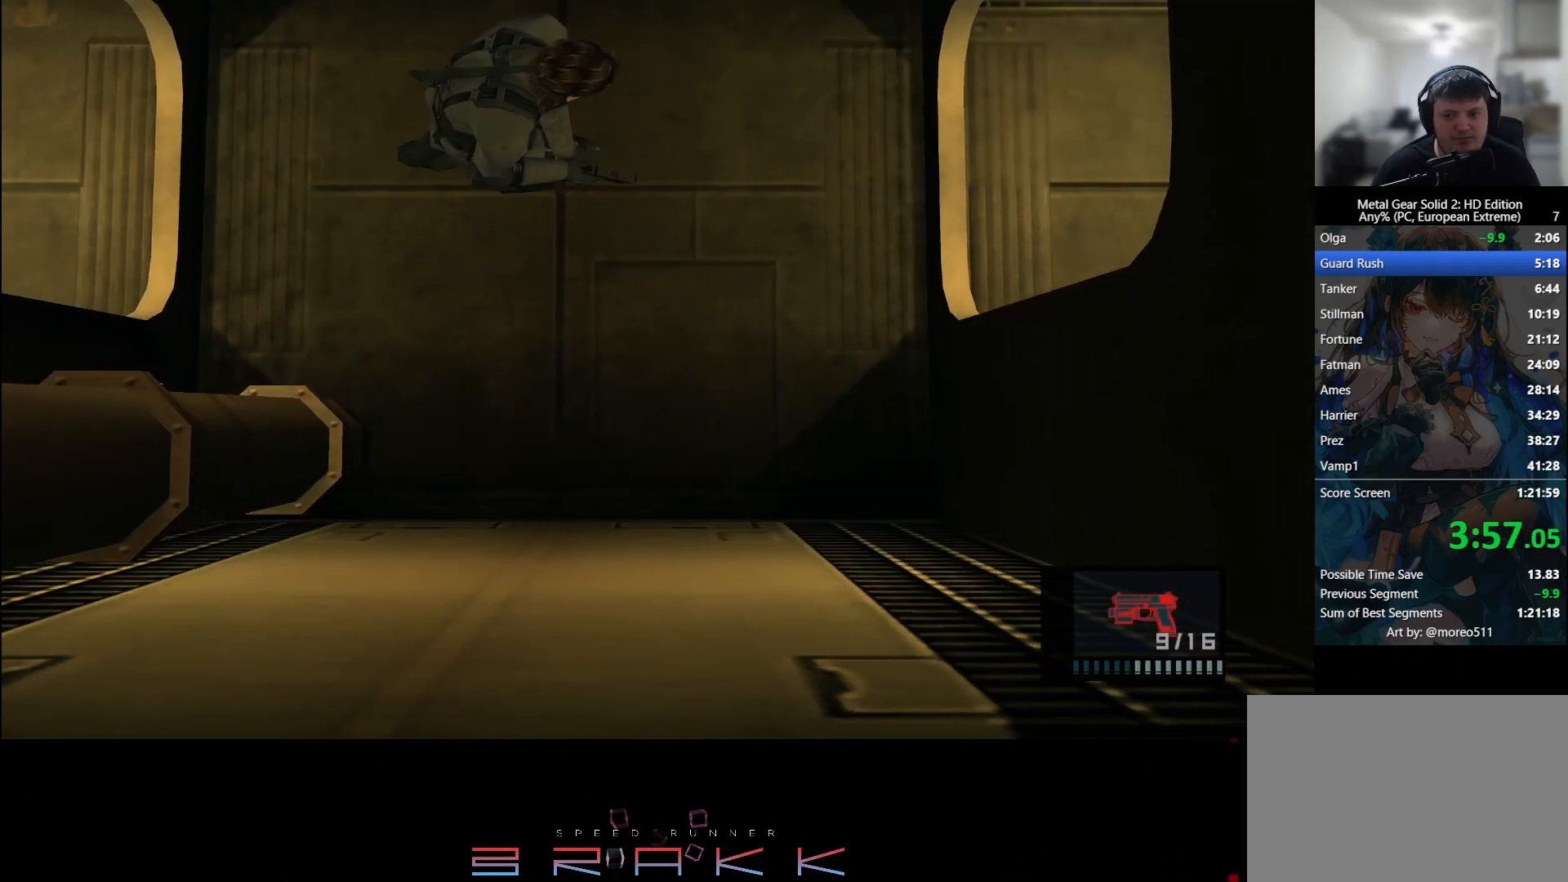
{"buttons": ["DPAD_RIGHT"], "left_stick": "center", "right_stick": "center", "button_events": []}
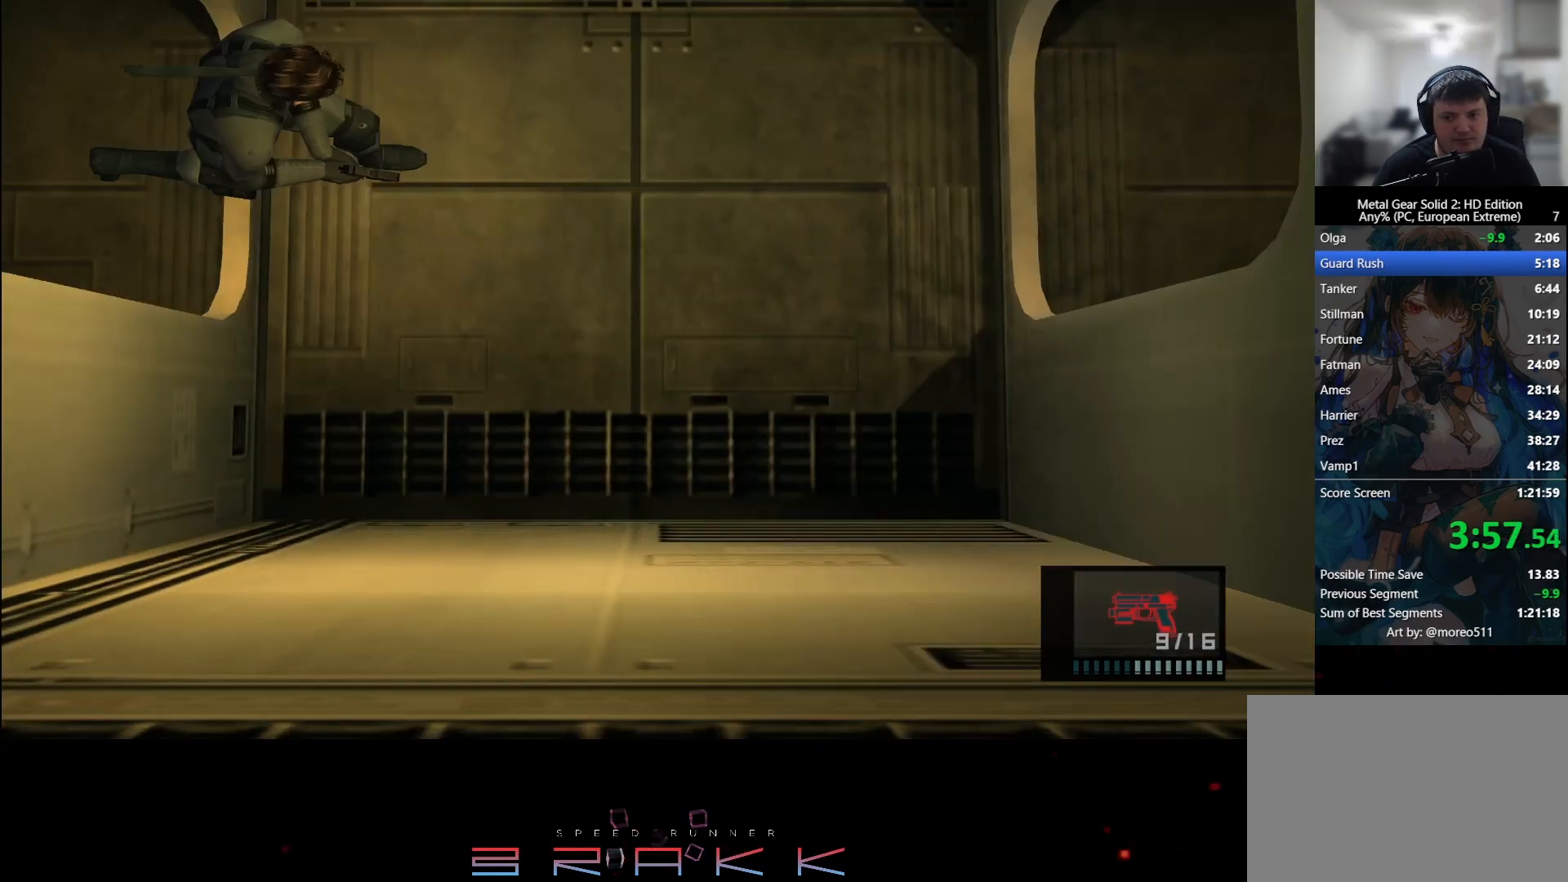
{"buttons": ["DPAD_RIGHT"], "left_stick": "center", "right_stick": "center", "button_events": []}
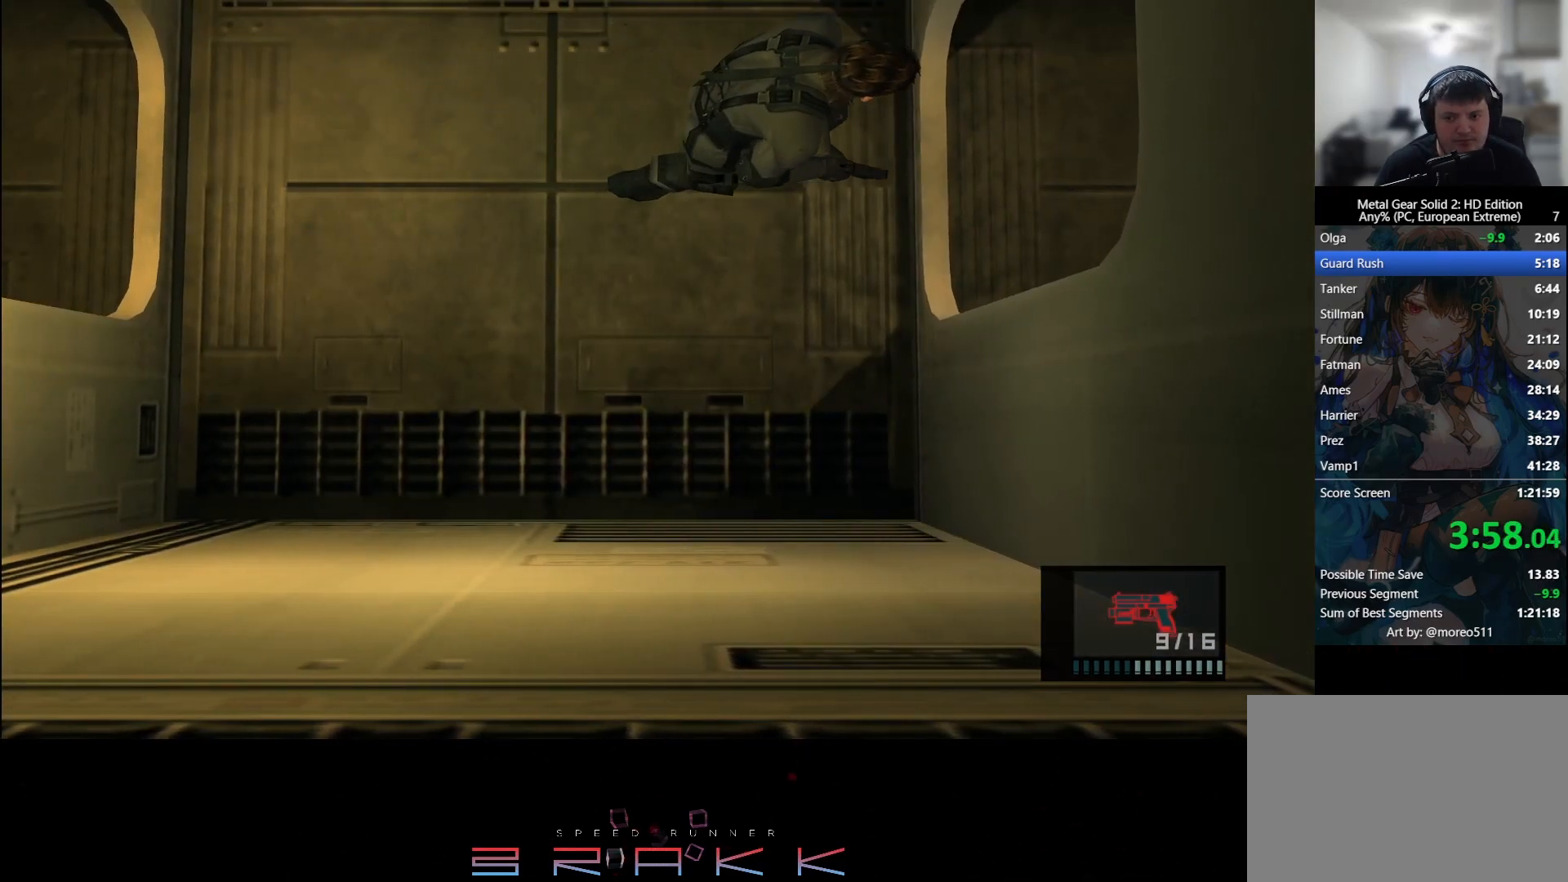
{"buttons": ["DPAD_RIGHT"], "left_stick": "center", "right_stick": "center", "button_events": []}
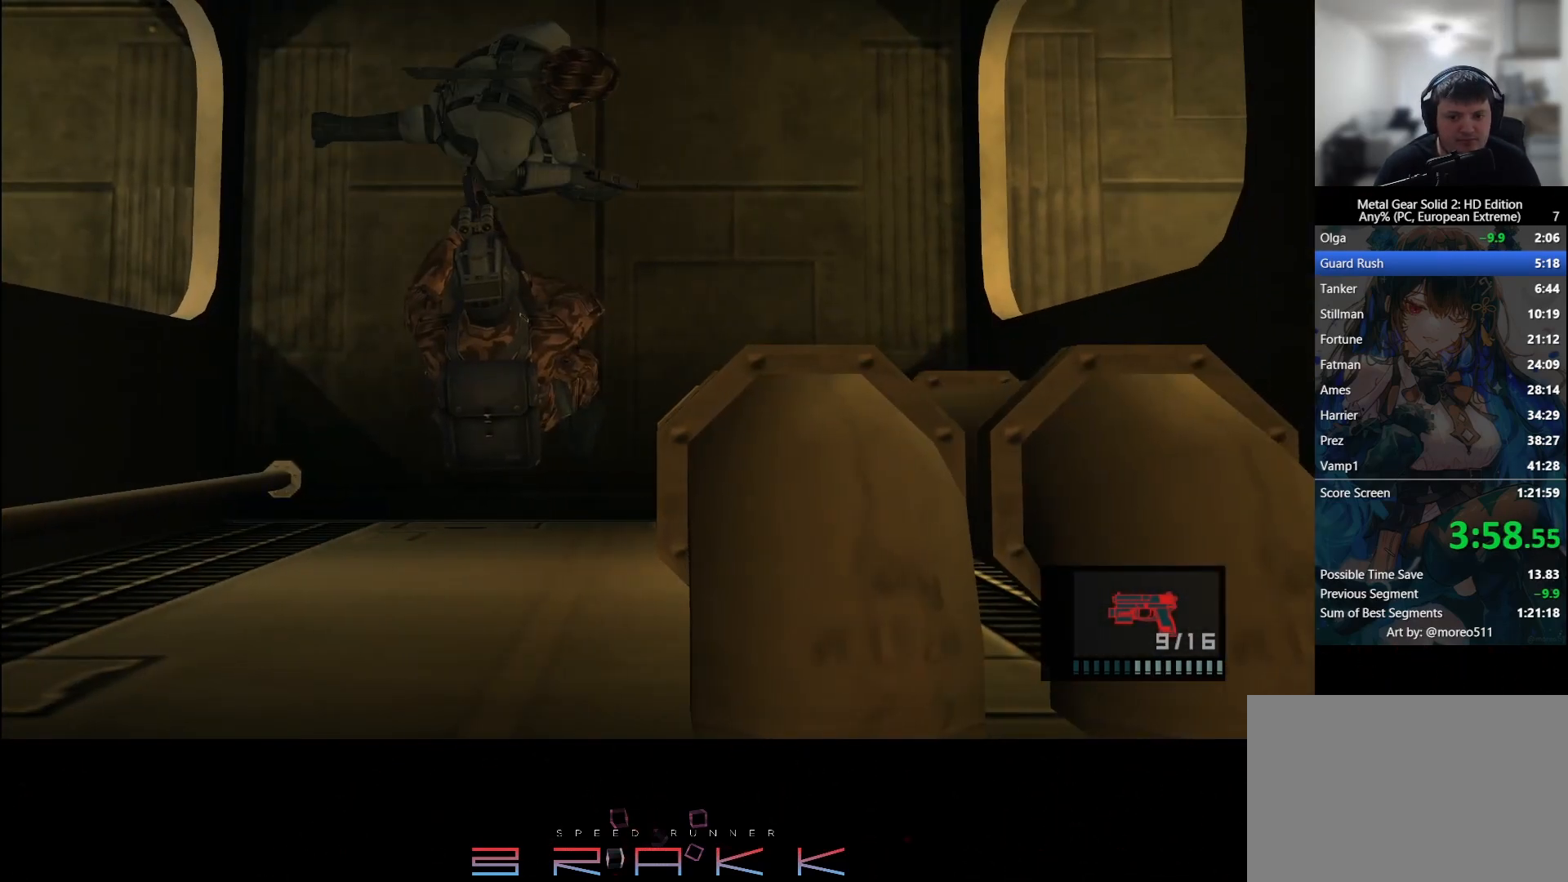
{"buttons": ["DPAD_RIGHT"], "left_stick": "center", "right_stick": "center", "button_events": []}
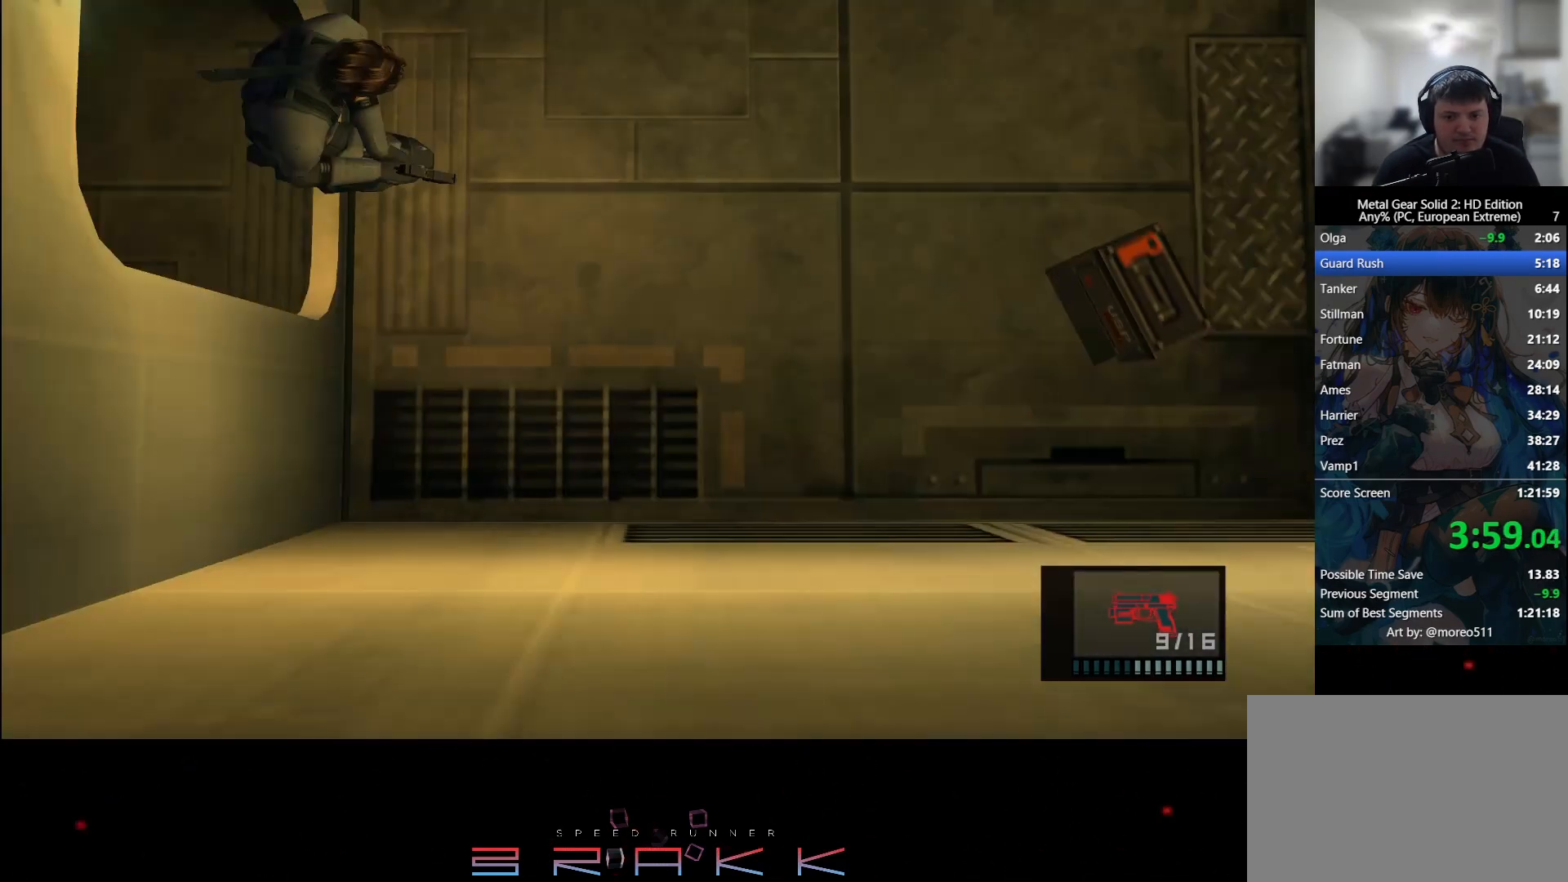
{"buttons": ["DPAD_RIGHT"], "left_stick": "center", "right_stick": "center", "button_events": []}
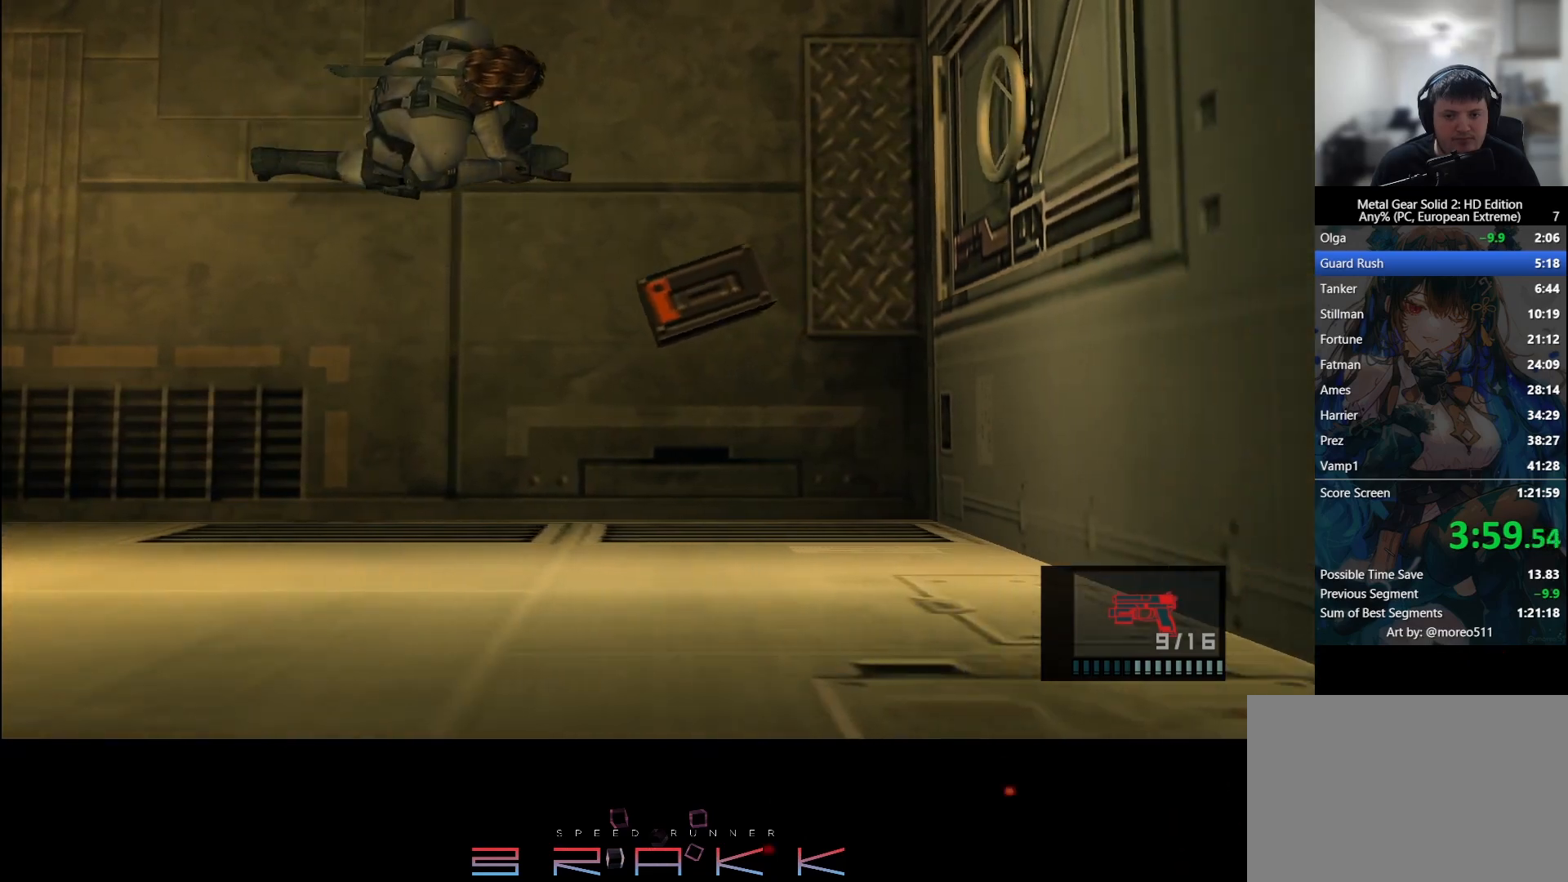
{"buttons": ["DPAD_RIGHT"], "left_stick": "center", "right_stick": "center", "button_events": []}
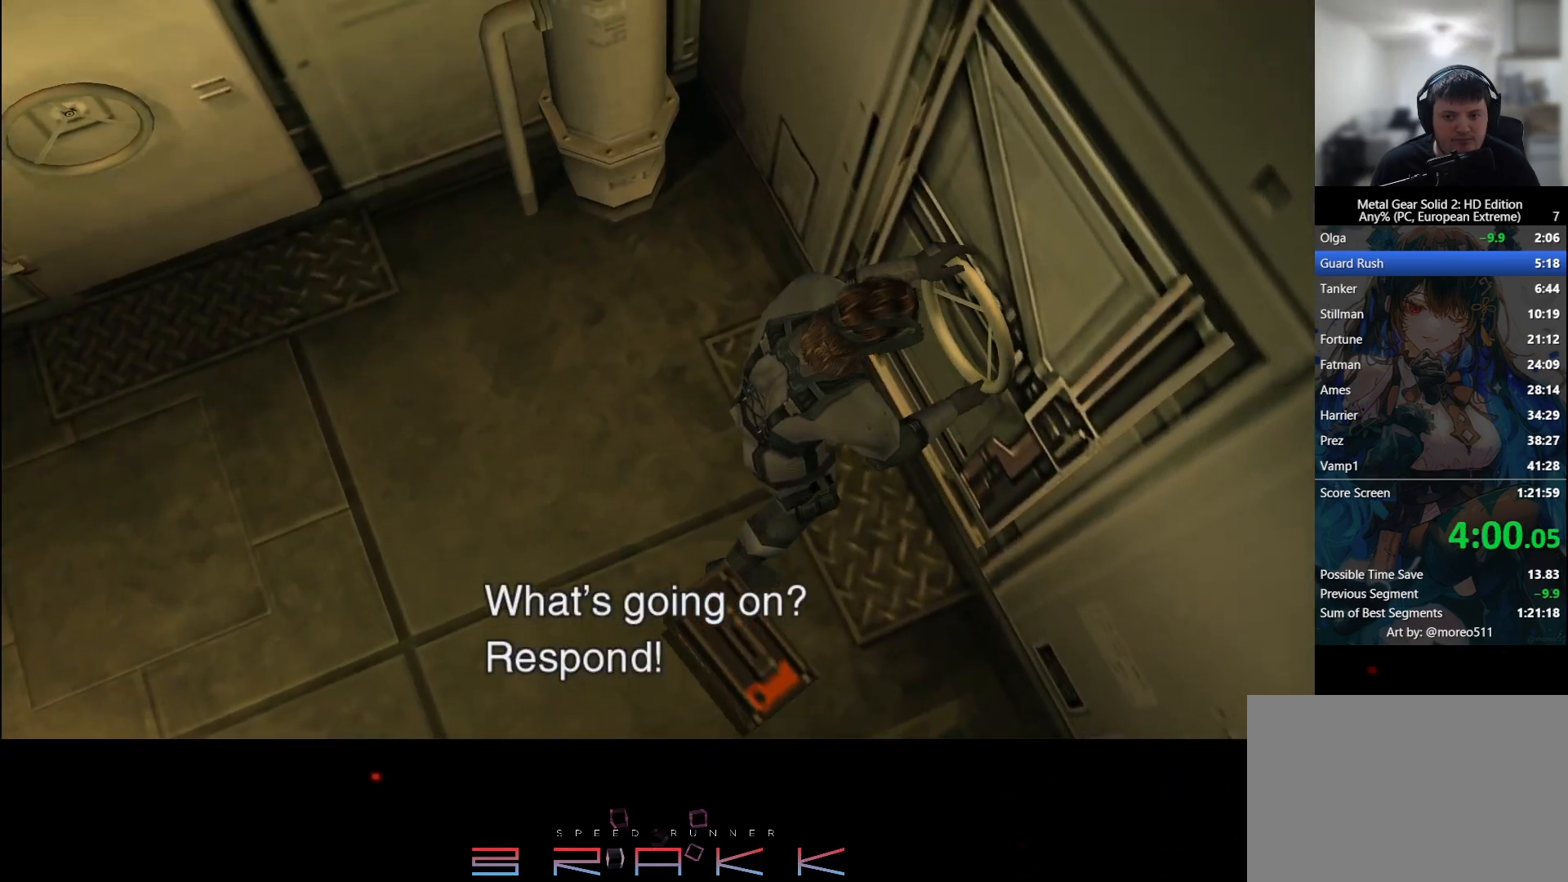
{"buttons": ["DPAD_RIGHT"], "left_stick": "center", "right_stick": "center", "button_events": []}
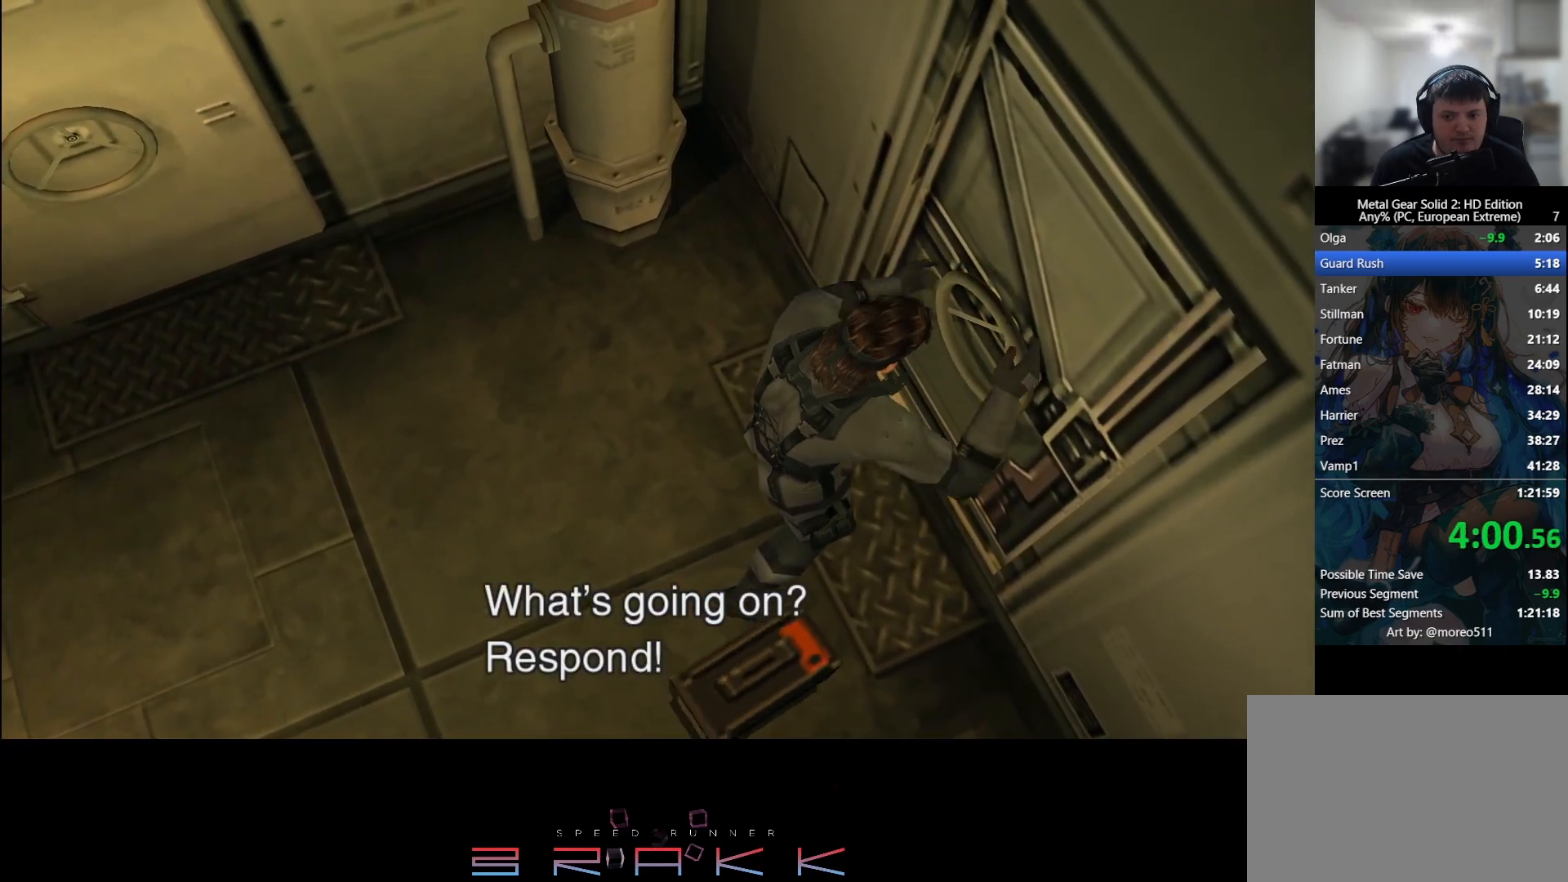
{"buttons": ["DPAD_RIGHT"], "left_stick": "center", "right_stick": "center", "button_events": []}
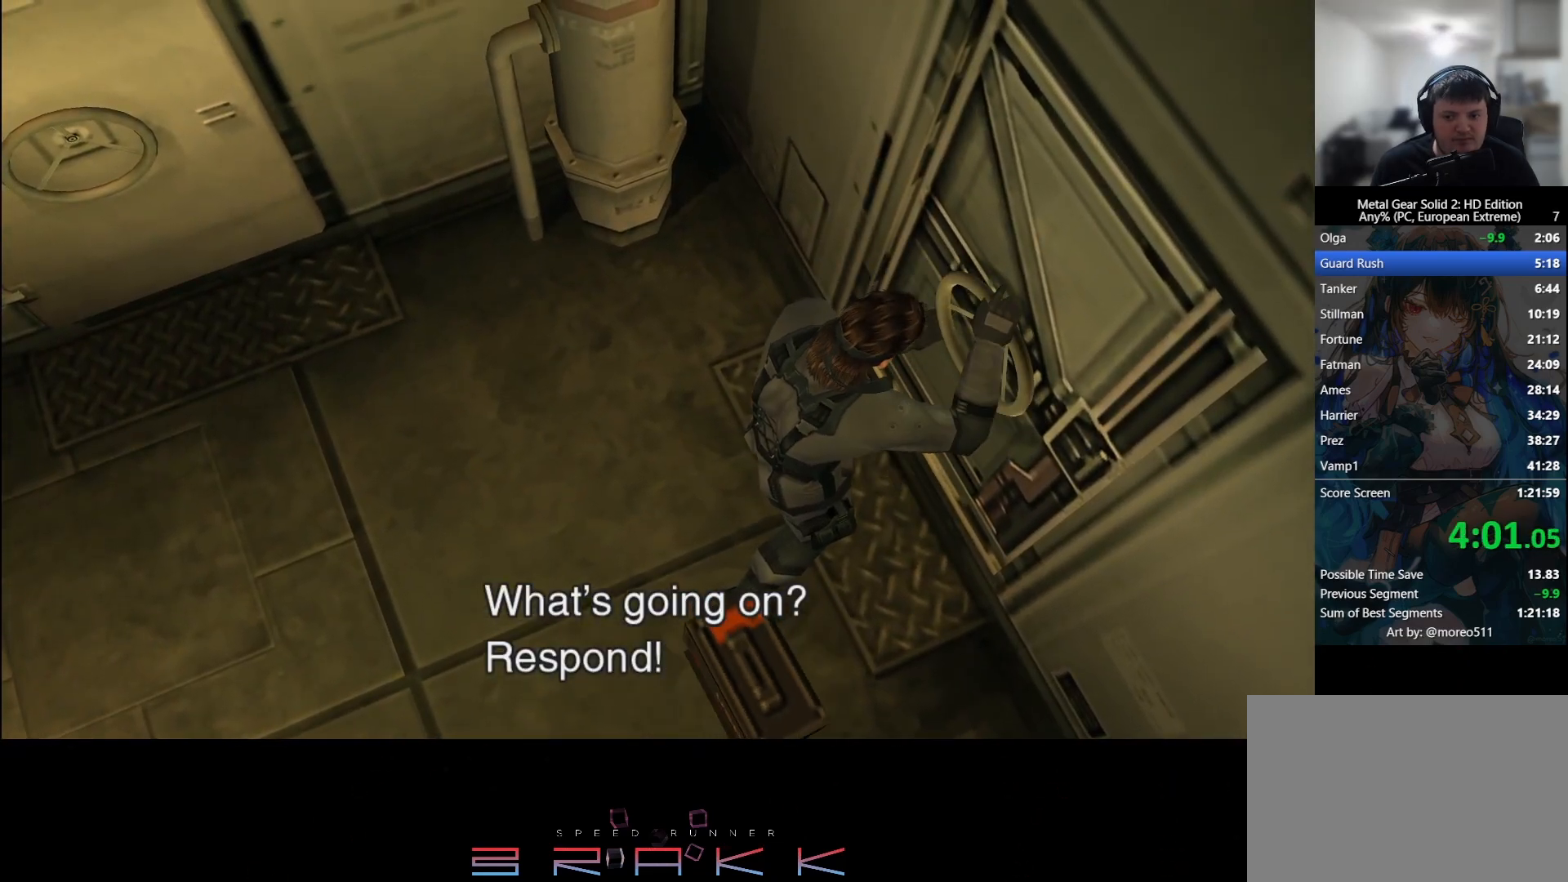
{"buttons": ["DPAD_RIGHT"], "left_stick": "center", "right_stick": "center", "button_events": []}
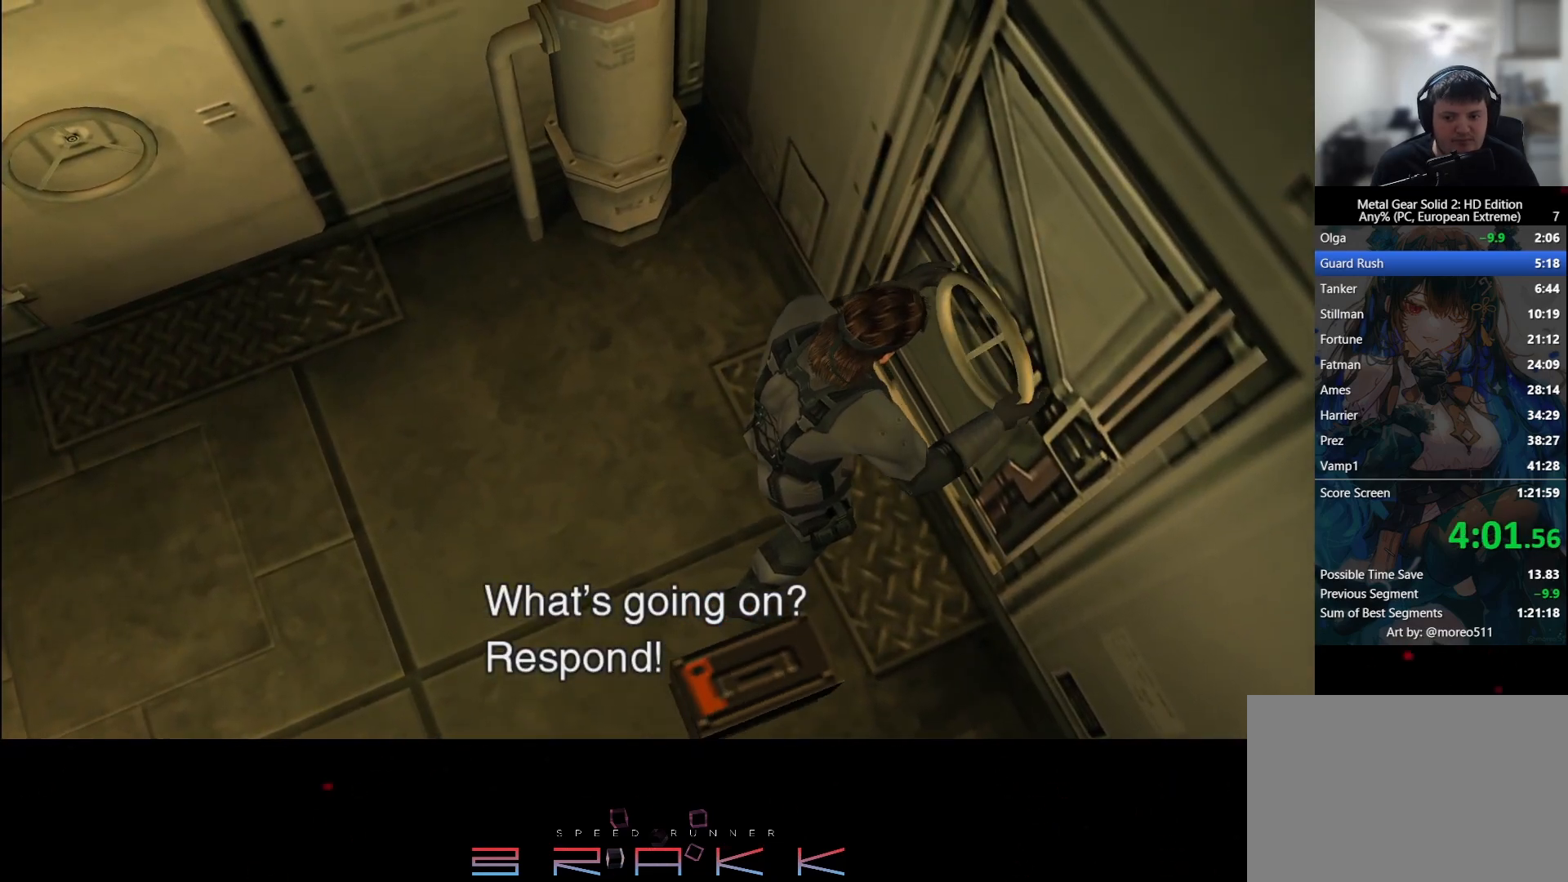
{"buttons": ["DPAD_RIGHT"], "left_stick": "center", "right_stick": "center", "button_events": []}
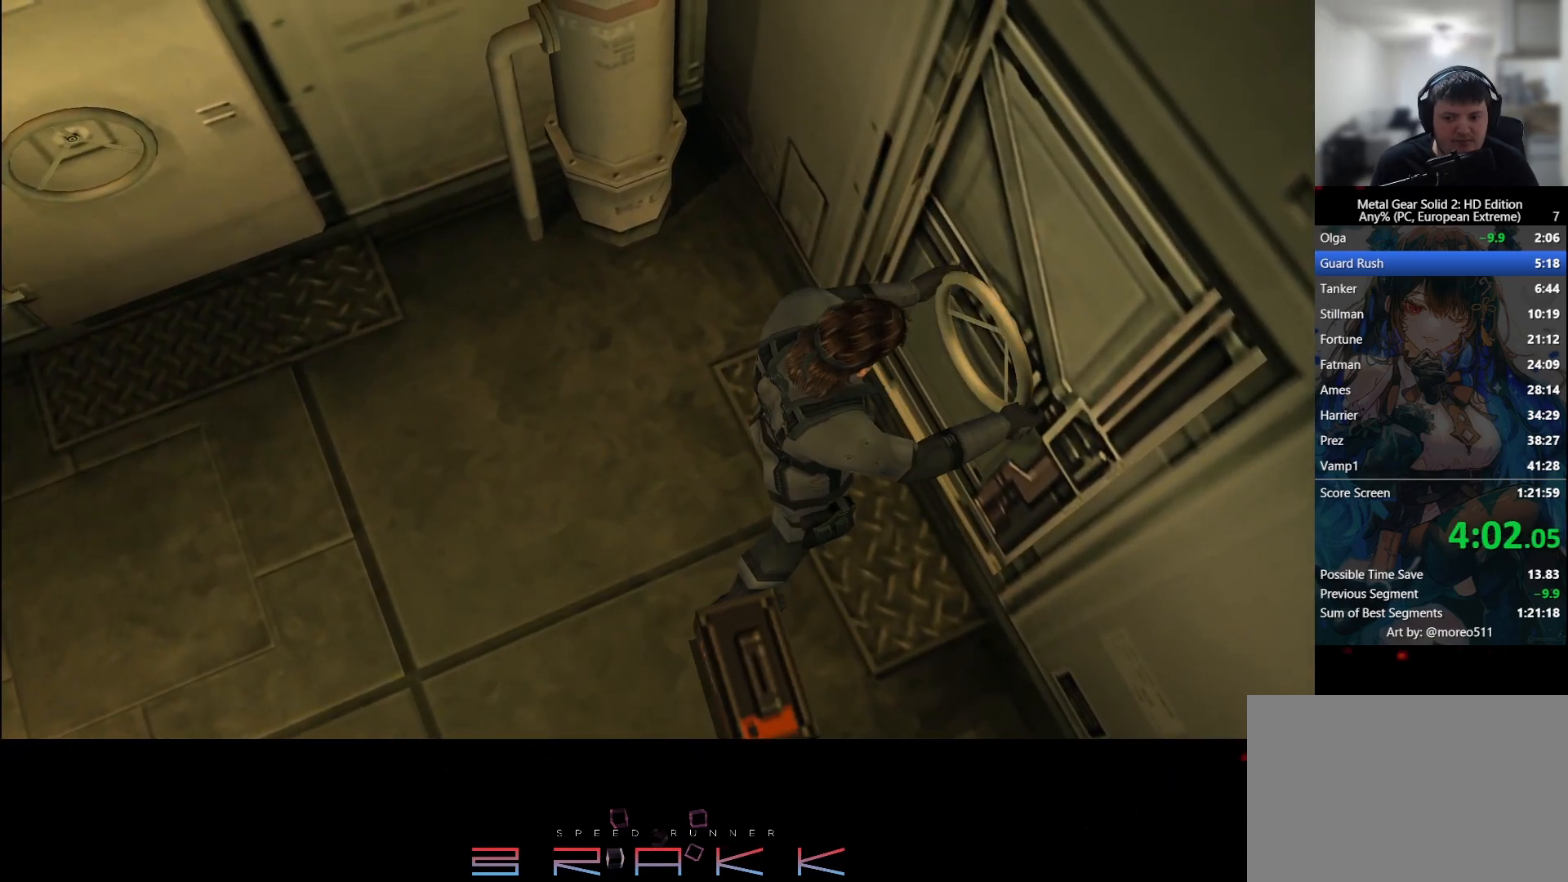
{"buttons": [], "left_stick": "center", "right_stick": "center", "button_events": [[317, "DPAD_RIGHT", "up"]]}
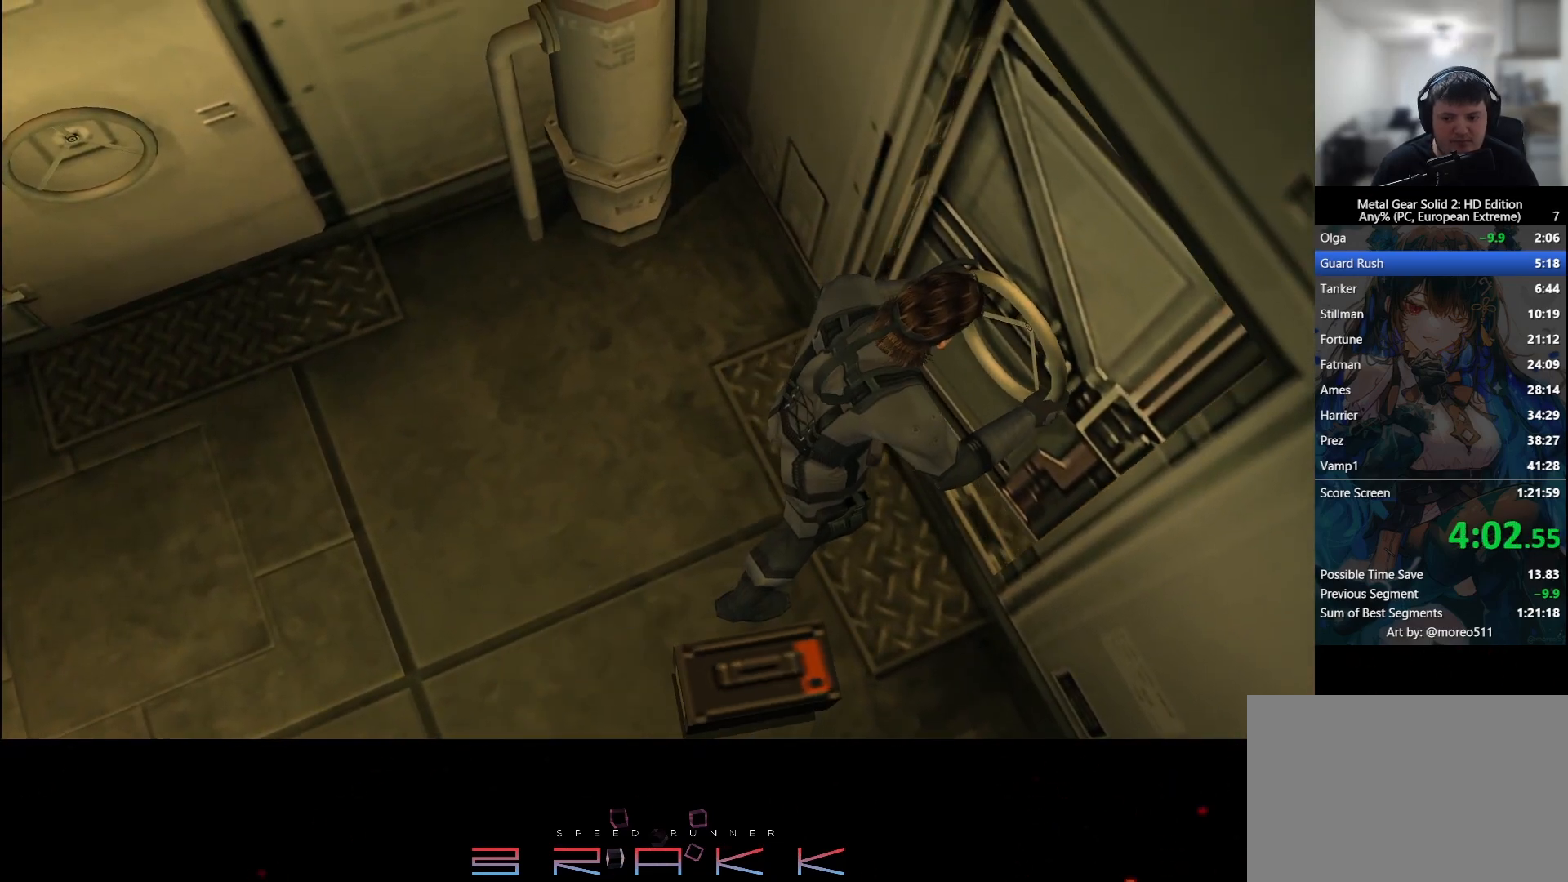
{"buttons": ["DPAD_RIGHT"], "left_stick": "center", "right_stick": "center", "button_events": [[17, "DPAD_RIGHT", "down"]]}